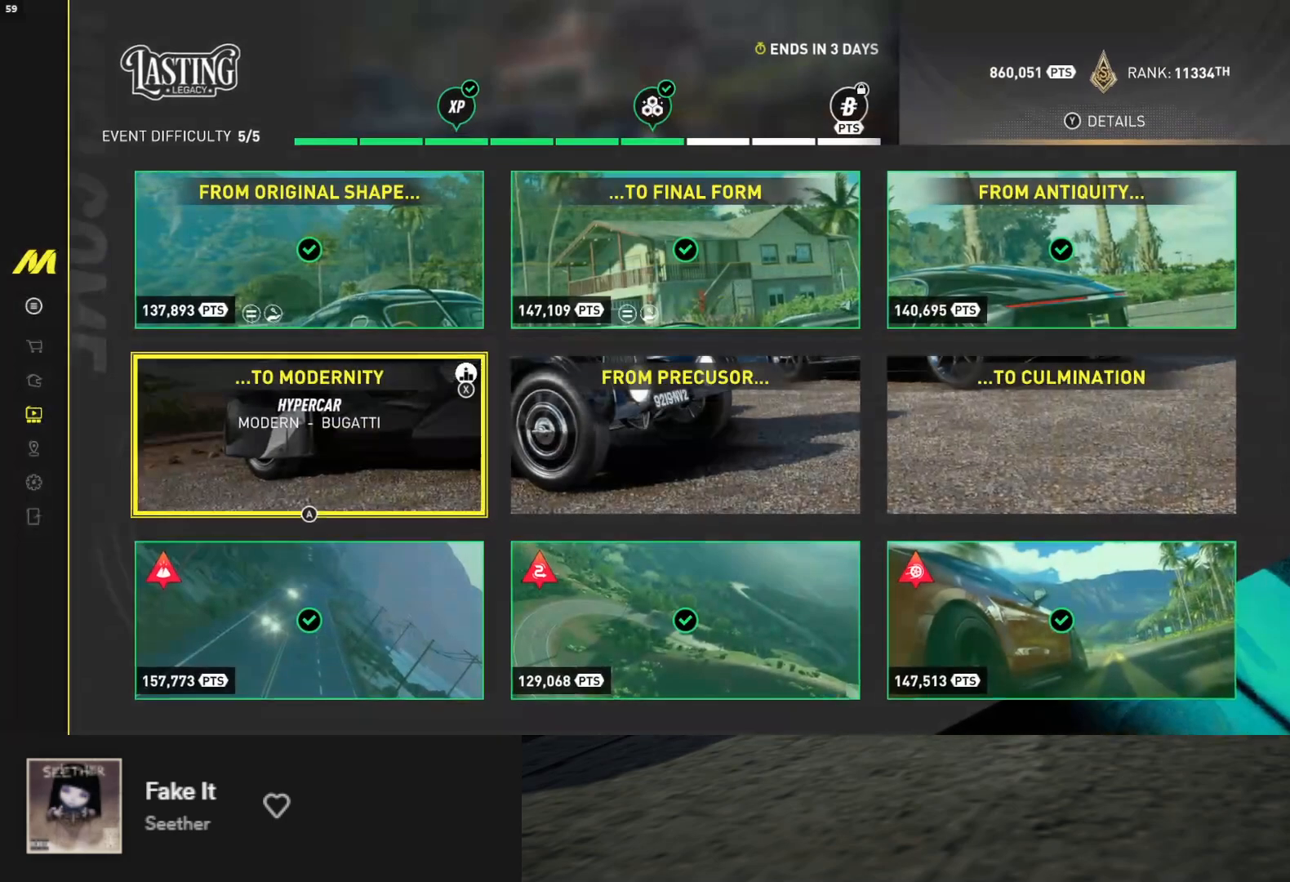
Gameplay with a controller (Xbox layout); each line is a JSON object with the inputs held at the frame after it. "events" lists button and stick changes between this image and that frame as [ms after this image, input, new state], when the widget could be followed in between. Not read: L3.
{"buttons": [], "left_stick": "down", "right_stick": "center", "events": [[167, "A", "down"], [233, "A", "up"]]}
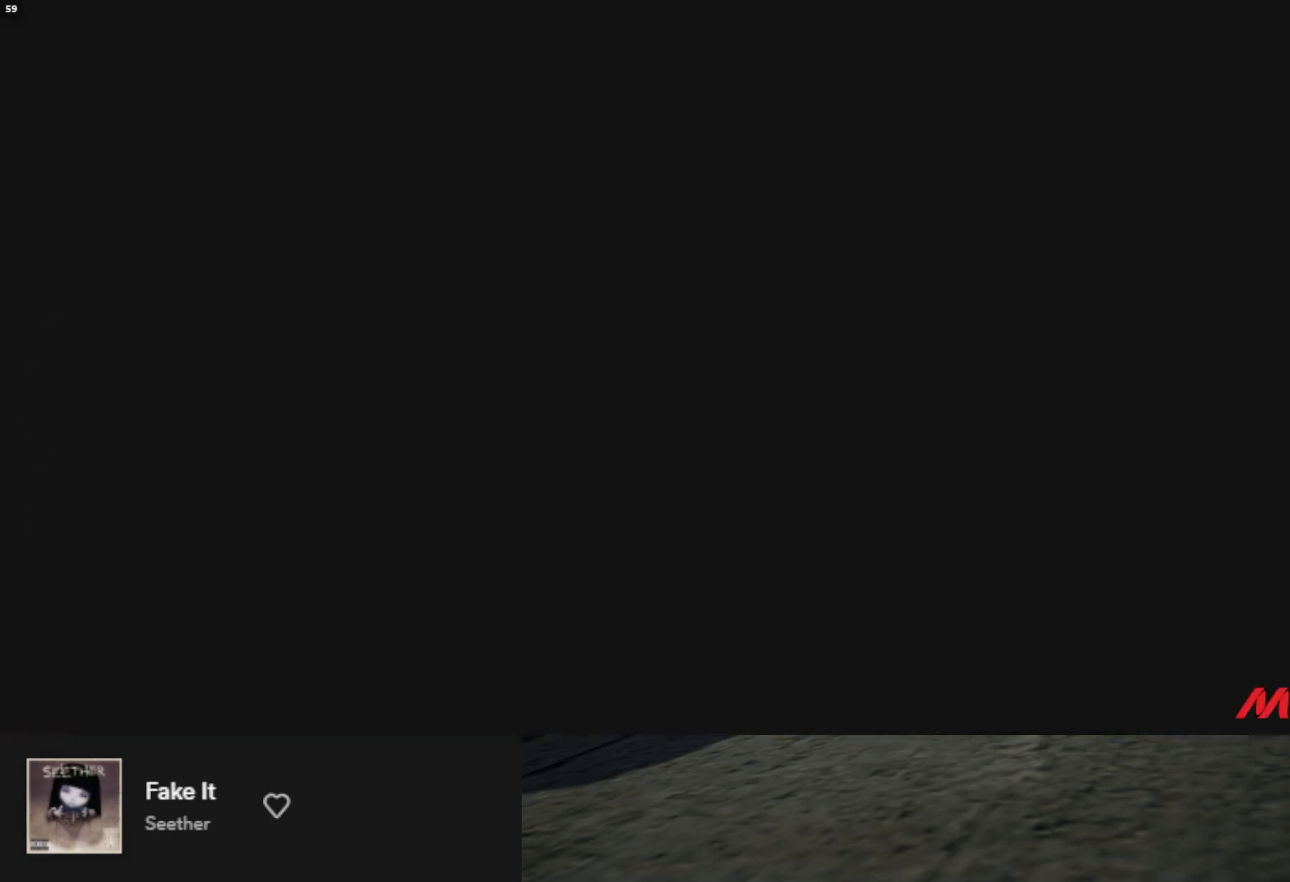
{"buttons": [], "left_stick": "down", "right_stick": "center", "events": []}
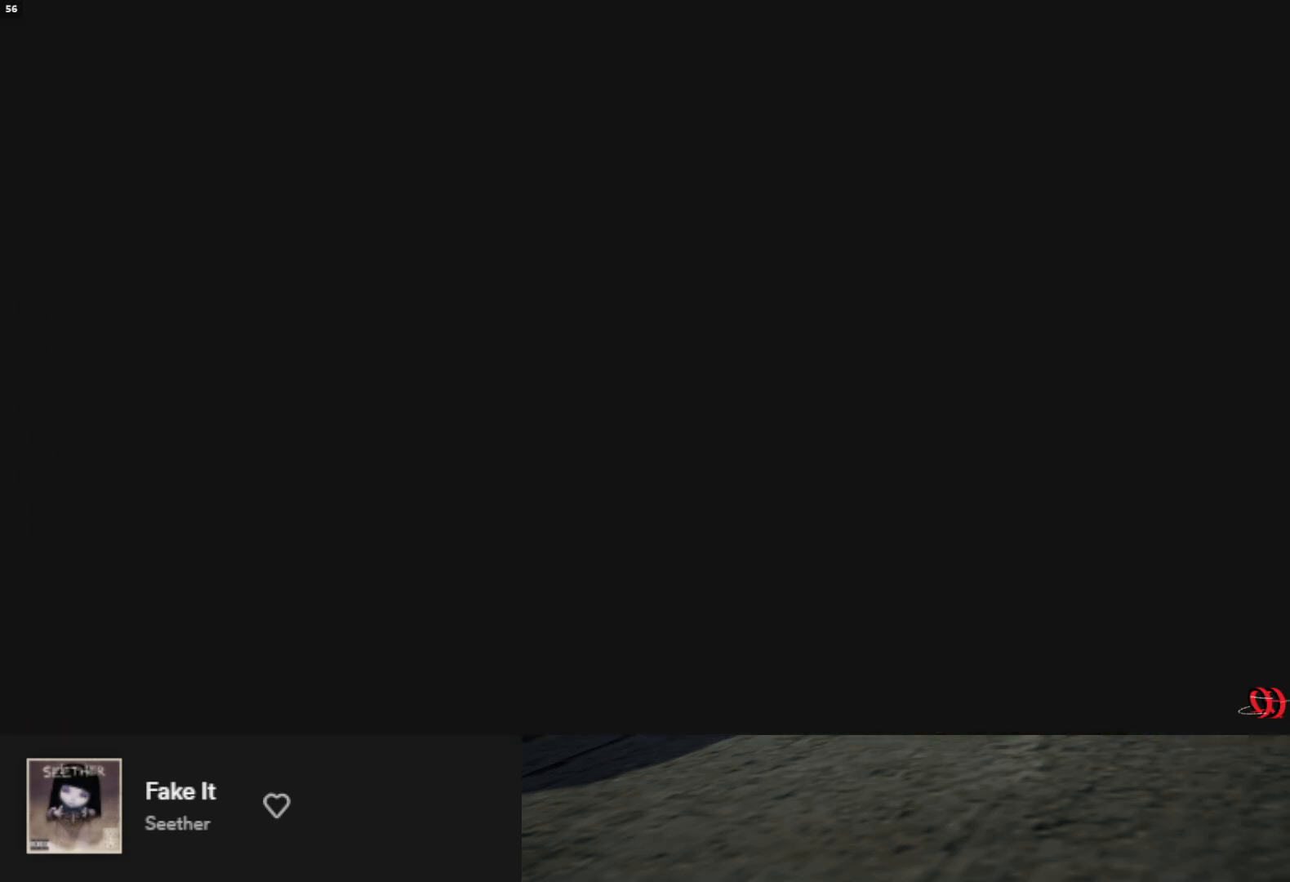
{"buttons": [], "left_stick": "down", "right_stick": "center", "events": []}
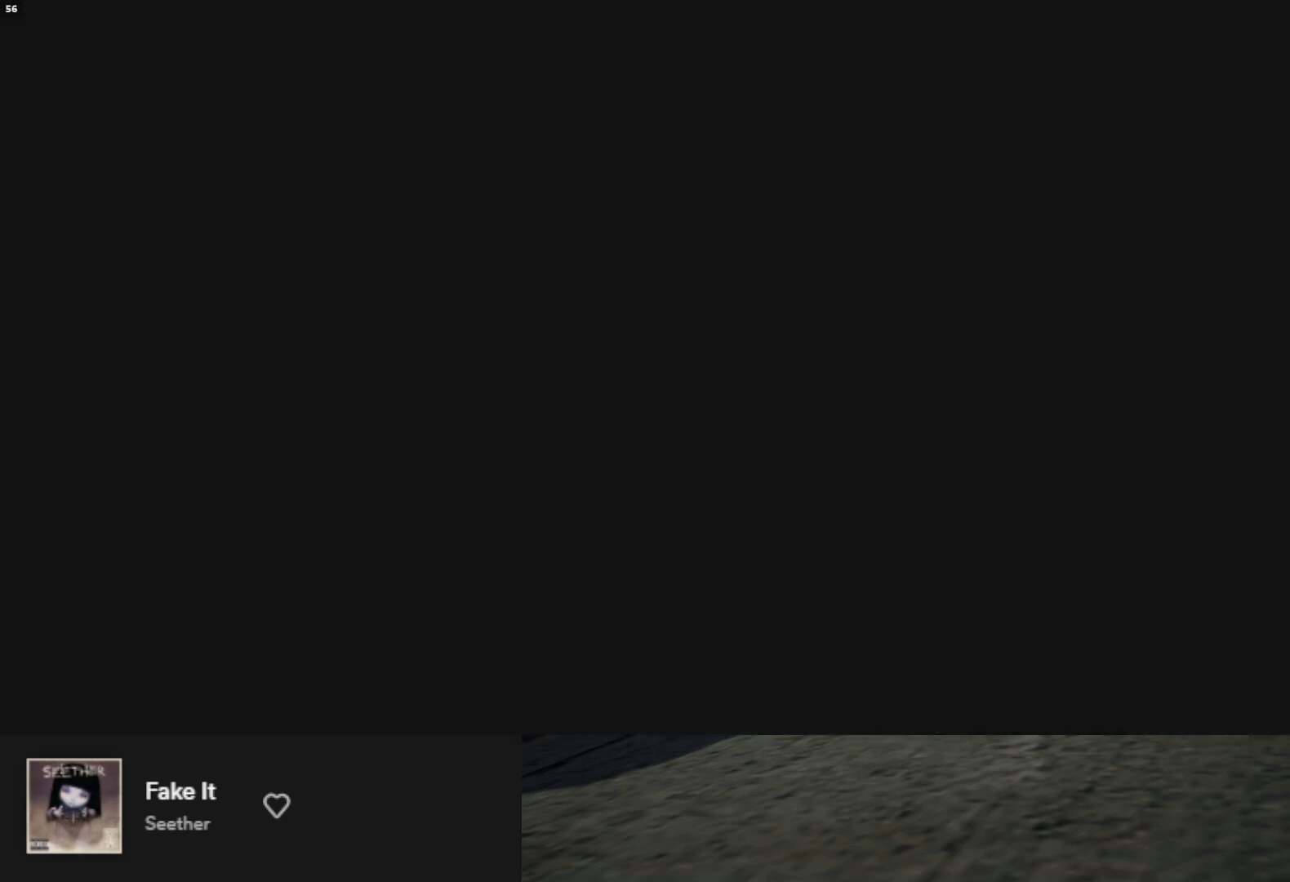
{"buttons": [], "left_stick": "down", "right_stick": "center", "events": []}
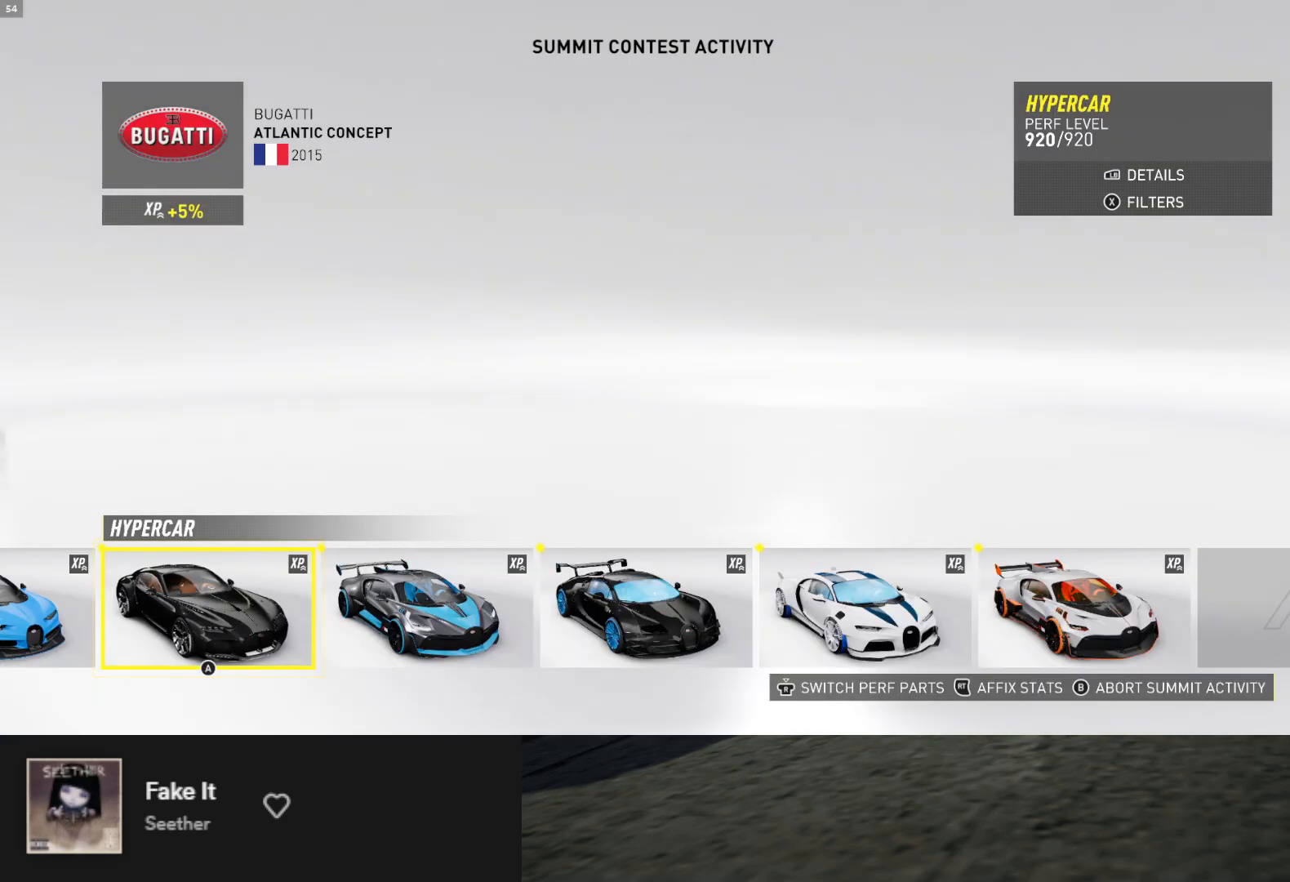
{"buttons": [], "left_stick": "down", "right_stick": "center", "events": []}
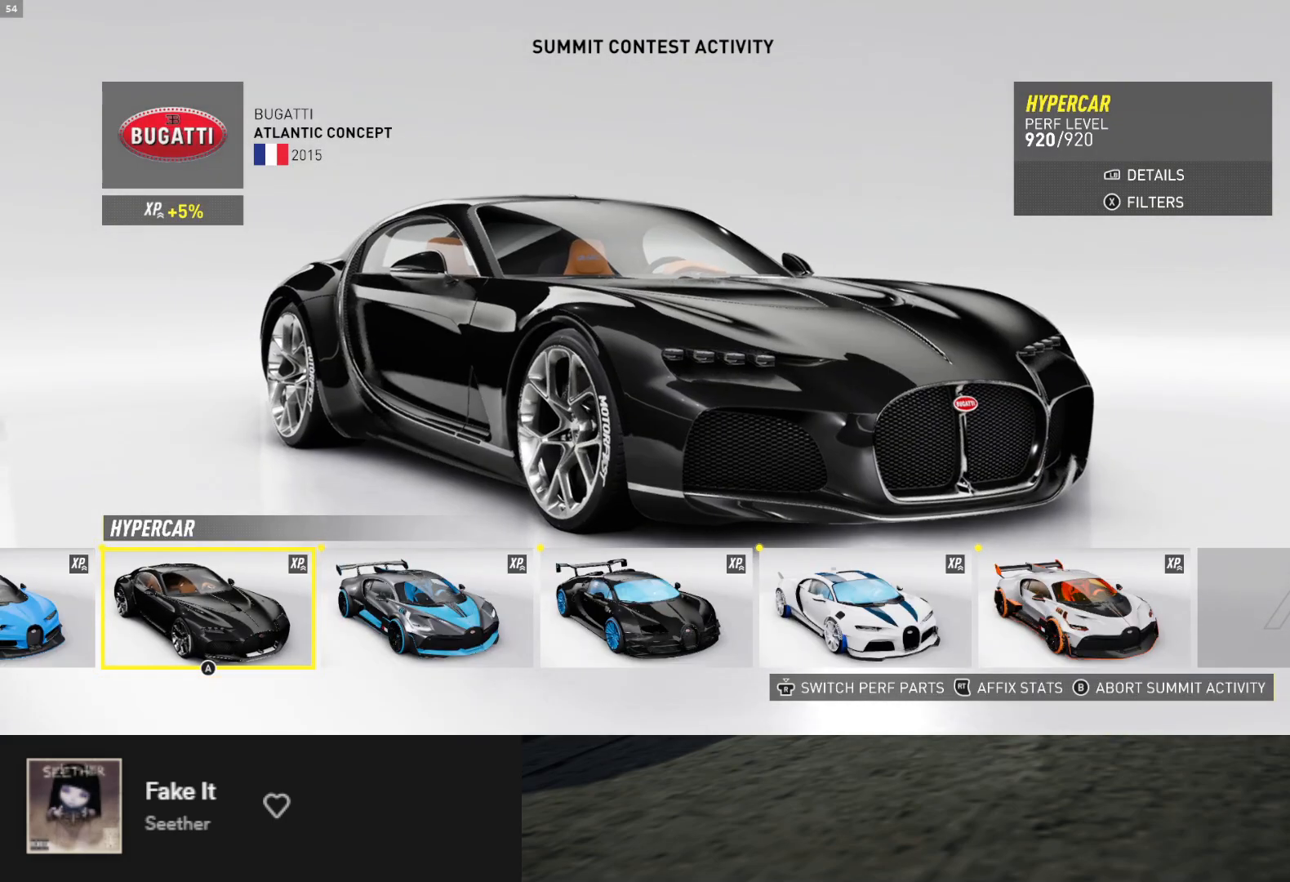
{"buttons": ["DPAD_LEFT"], "left_stick": "down", "right_stick": "center", "events": [[283, "DPAD_LEFT", "down"], [400, "DPAD_LEFT", "up"], [450, "DPAD_LEFT", "down"]]}
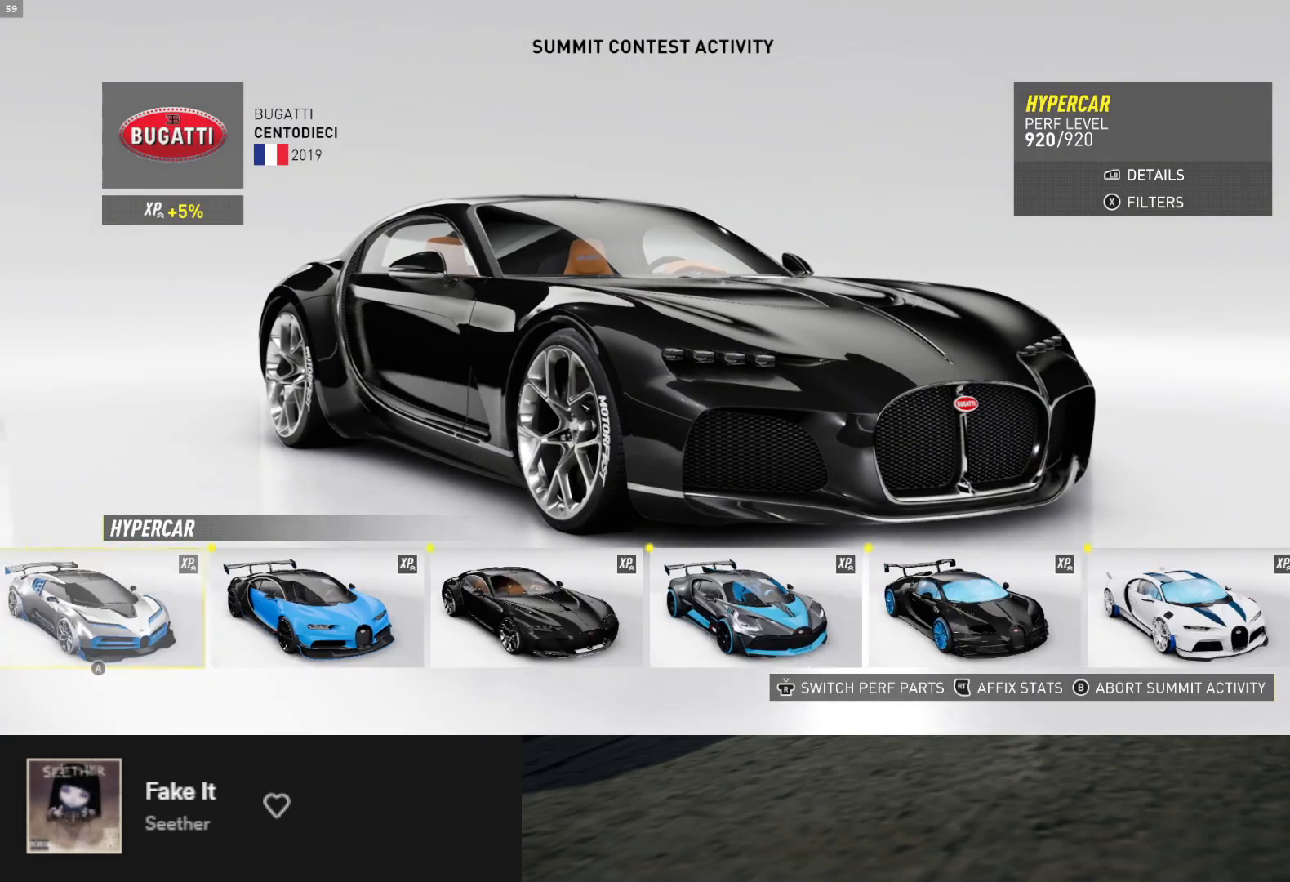
{"buttons": [], "left_stick": "down", "right_stick": "center", "events": [[50, "DPAD_LEFT", "up"], [167, "DPAD_RIGHT", "down"], [250, "DPAD_RIGHT", "up"], [367, "DPAD_LEFT", "down"], [433, "DPAD_LEFT", "up"]]}
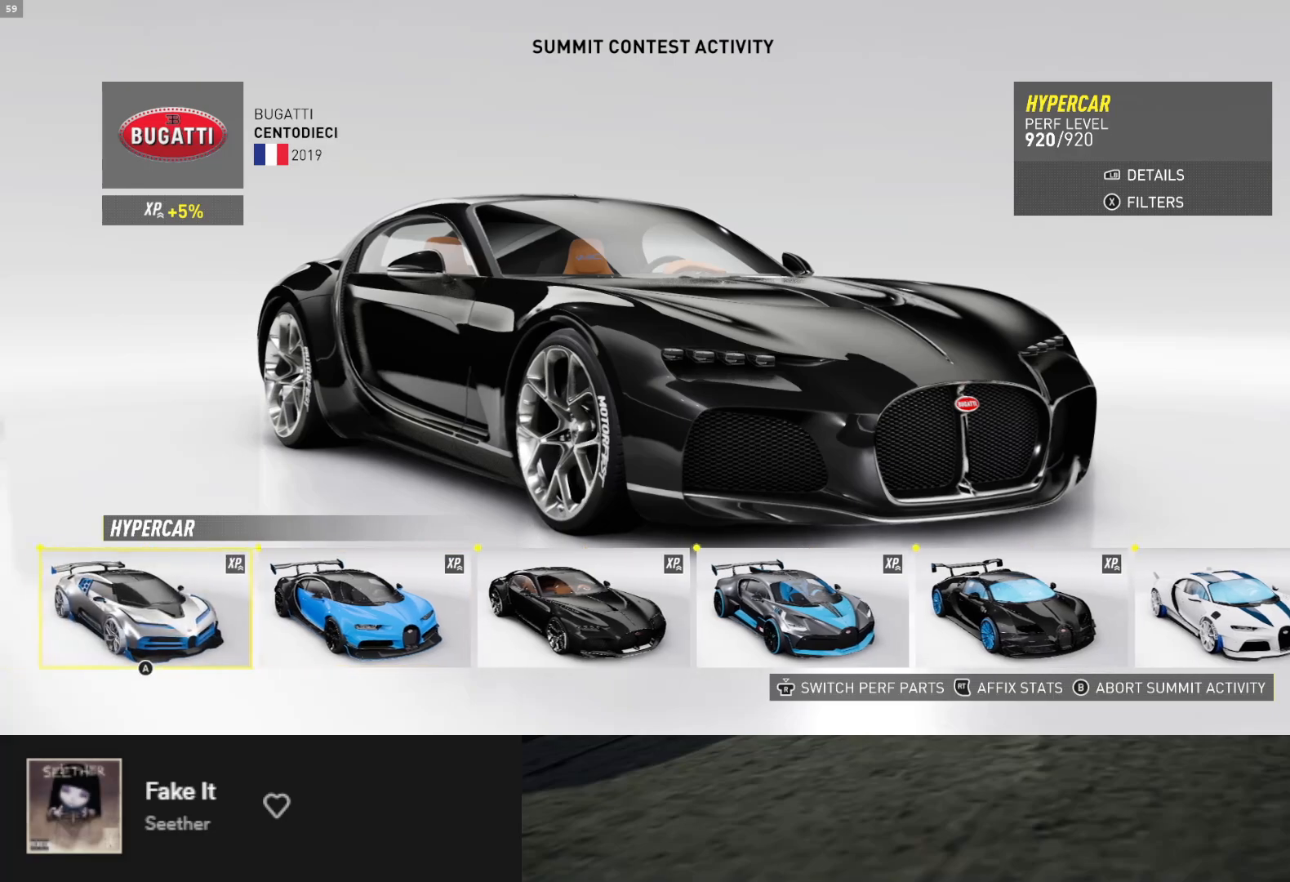
{"buttons": [], "left_stick": "down", "right_stick": "center", "events": [[267, "A", "down"], [333, "A", "up"], [400, "DPAD_RIGHT", "down"], [467, "DPAD_RIGHT", "up"]]}
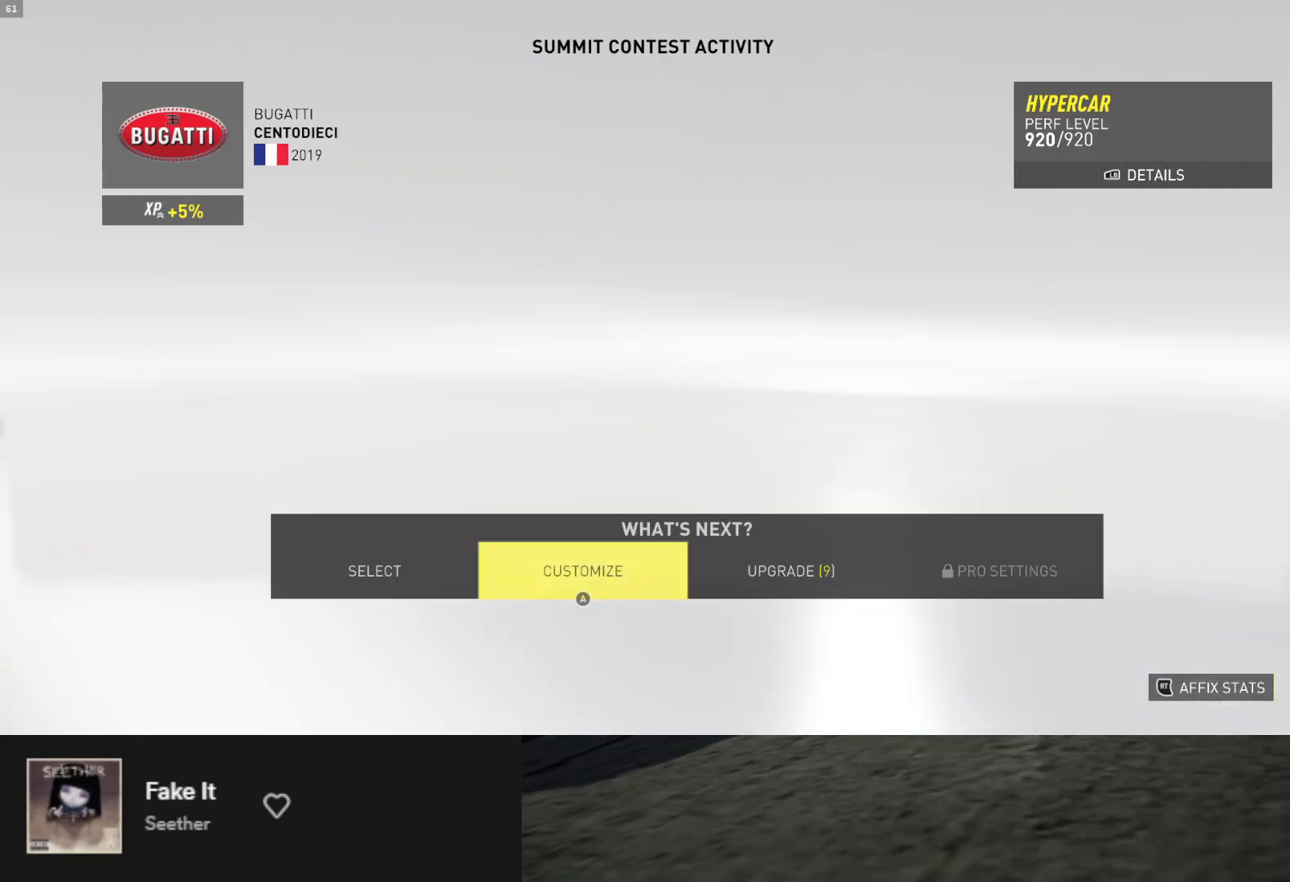
{"buttons": [], "left_stick": "down", "right_stick": "center", "events": [[17, "DPAD_RIGHT", "down"], [83, "A", "down"], [100, "DPAD_RIGHT", "up"], [133, "A", "up"]]}
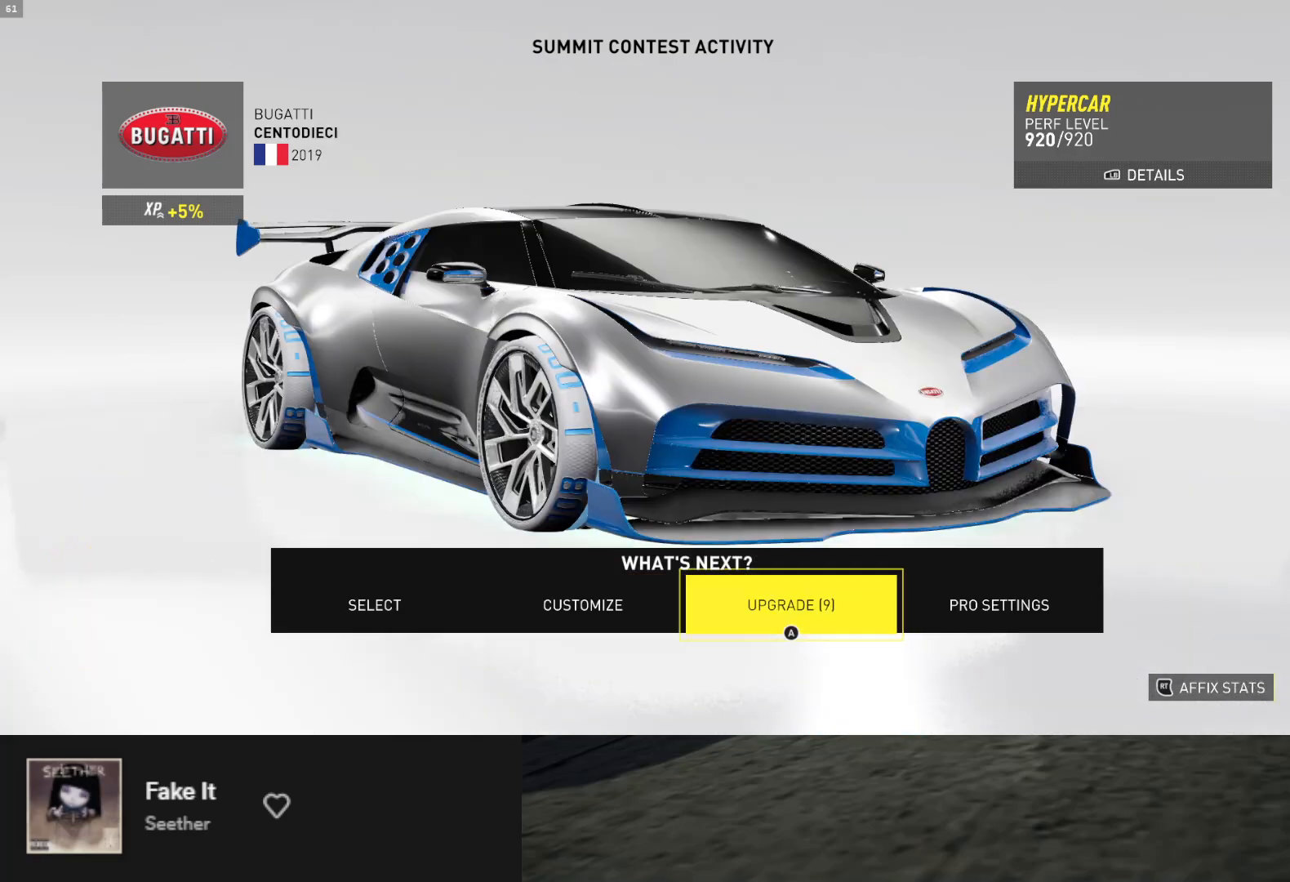
{"buttons": [], "left_stick": "down", "right_stick": "center", "events": []}
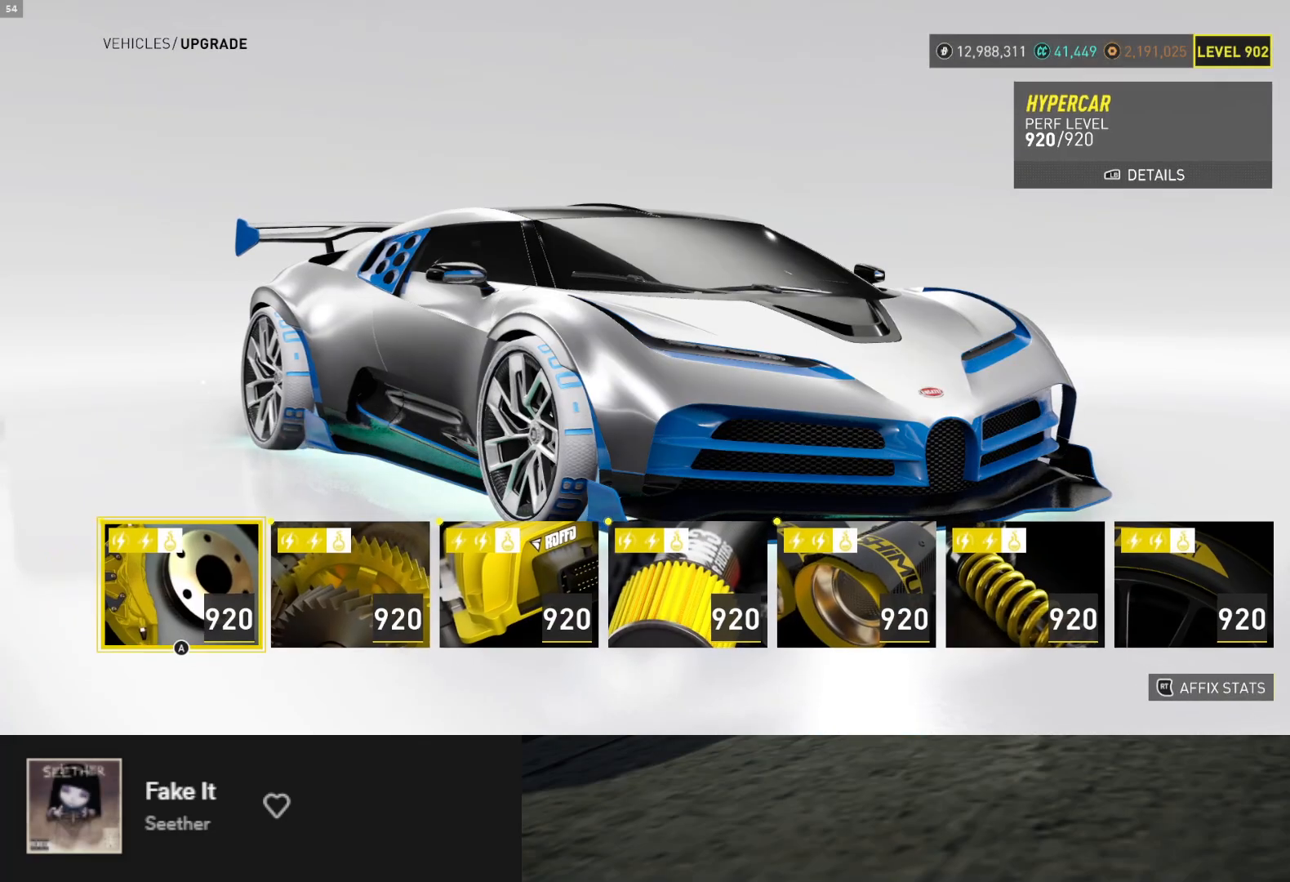
{"buttons": ["DPAD_LEFT"], "left_stick": "down", "right_stick": "center", "events": [[67, "B", "down"], [150, "B", "up"], [467, "DPAD_LEFT", "down"]]}
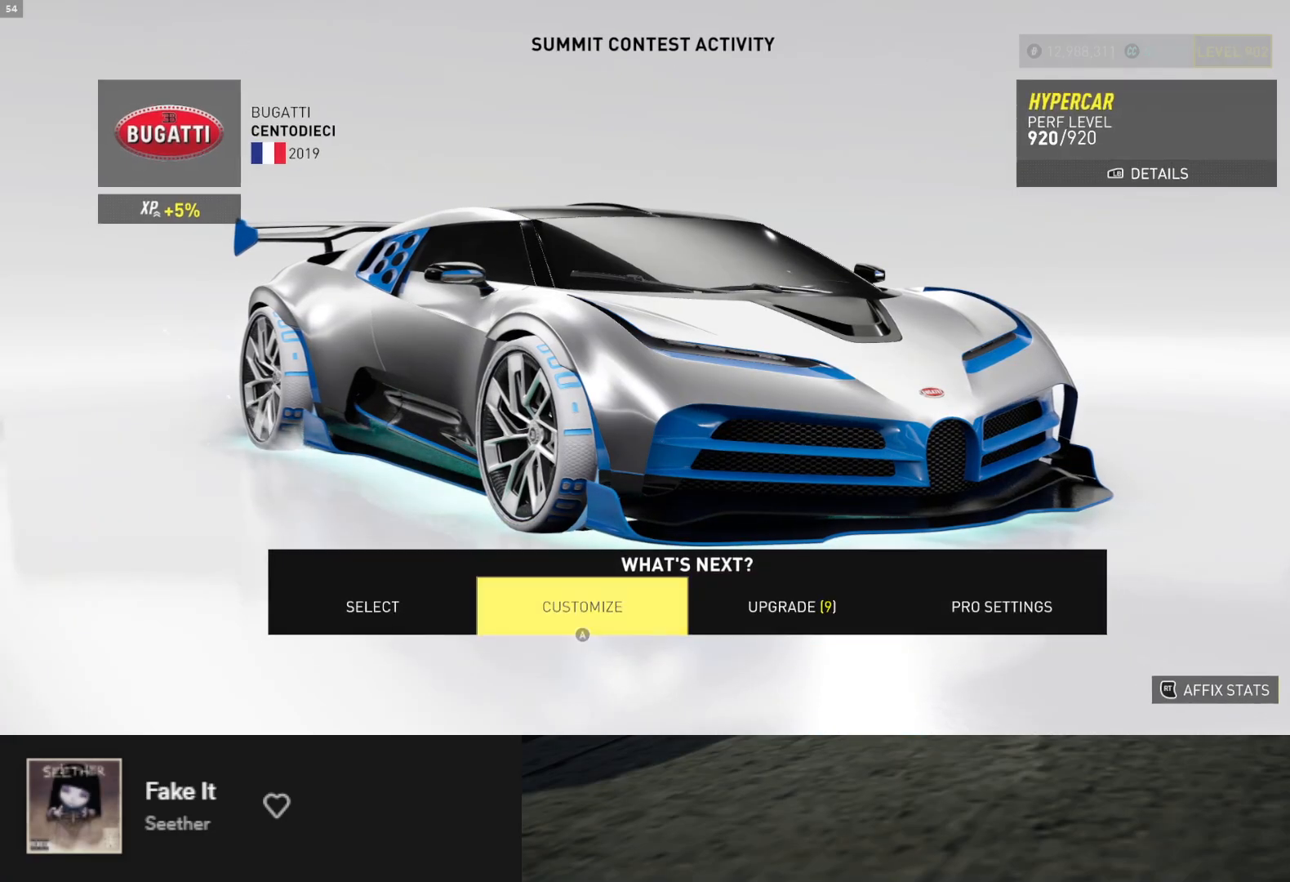
{"buttons": [], "left_stick": "down", "right_stick": "center", "events": [[50, "DPAD_LEFT", "up"], [100, "DPAD_LEFT", "down"], [183, "DPAD_LEFT", "up"], [267, "A", "down"], [300, "A", "up"]]}
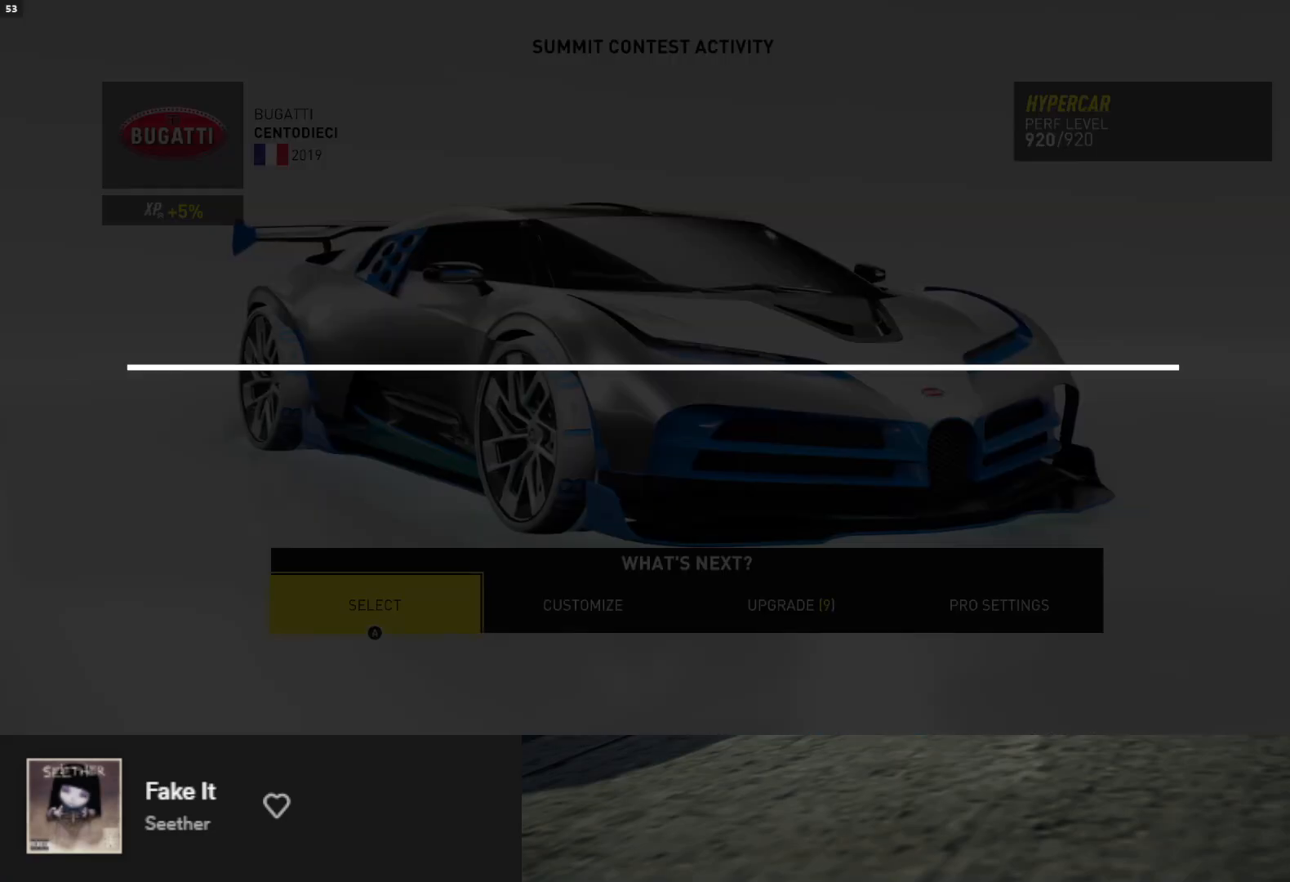
{"buttons": [], "left_stick": "down", "right_stick": "center", "events": []}
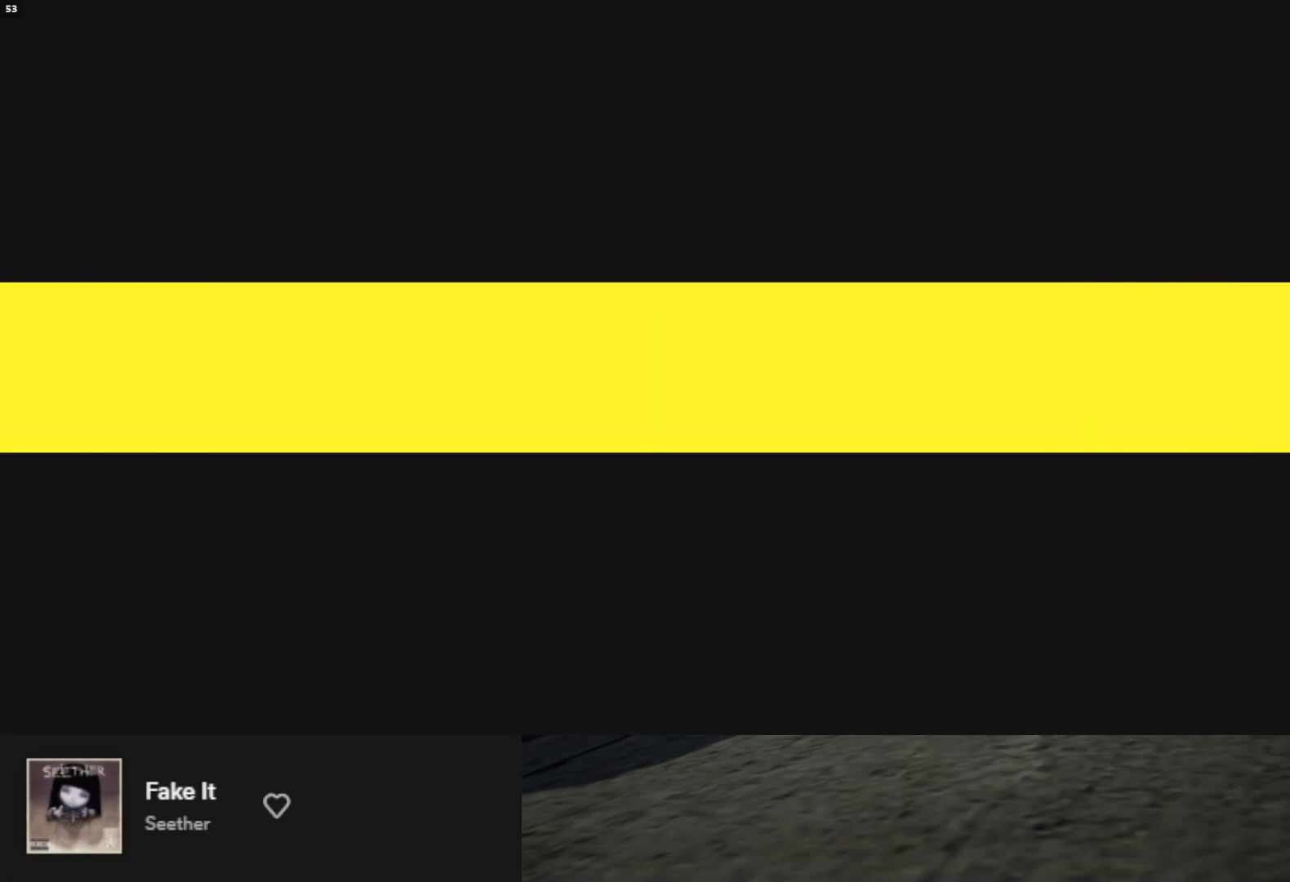
{"buttons": [], "left_stick": "down", "right_stick": "center", "events": []}
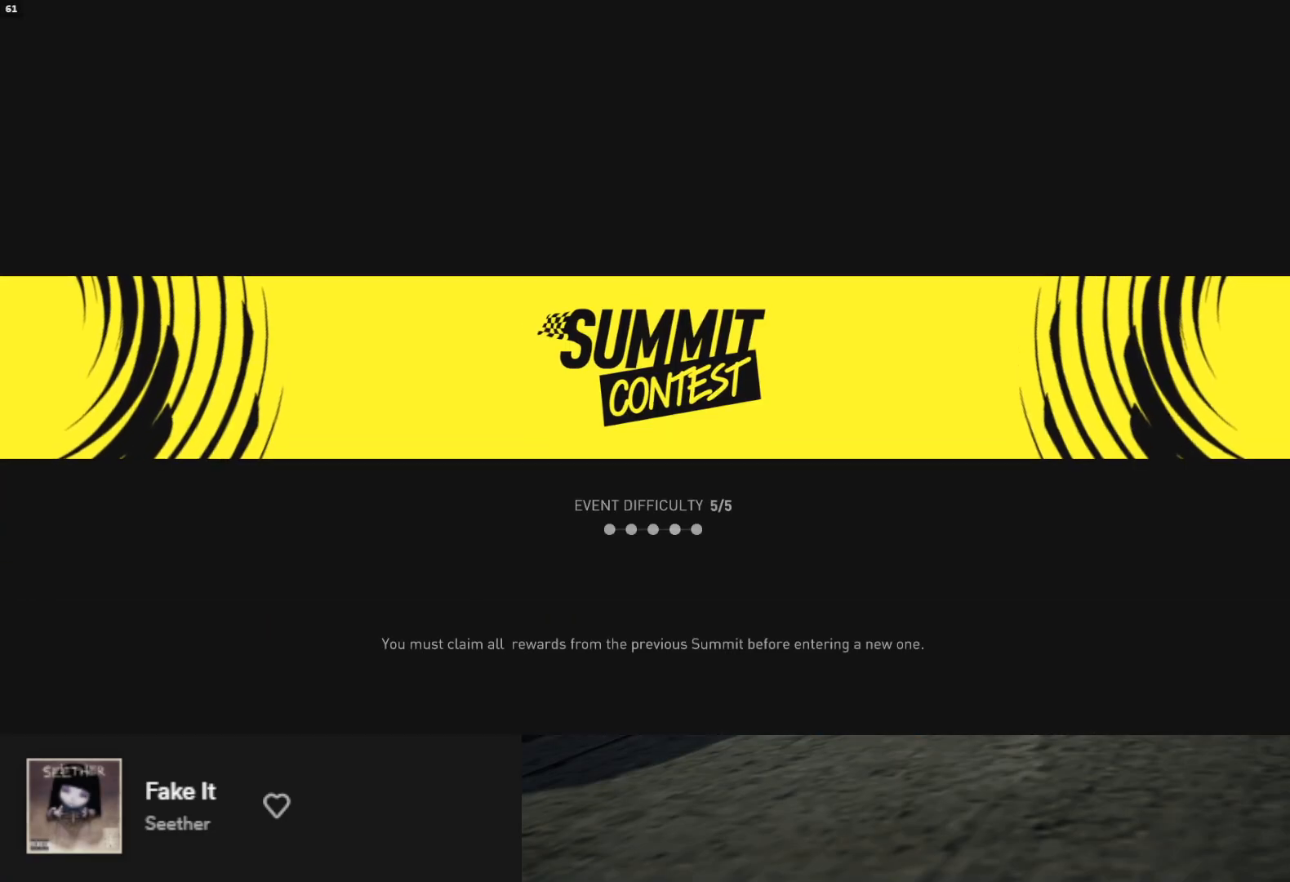
{"buttons": [], "left_stick": "down", "right_stick": "center", "events": []}
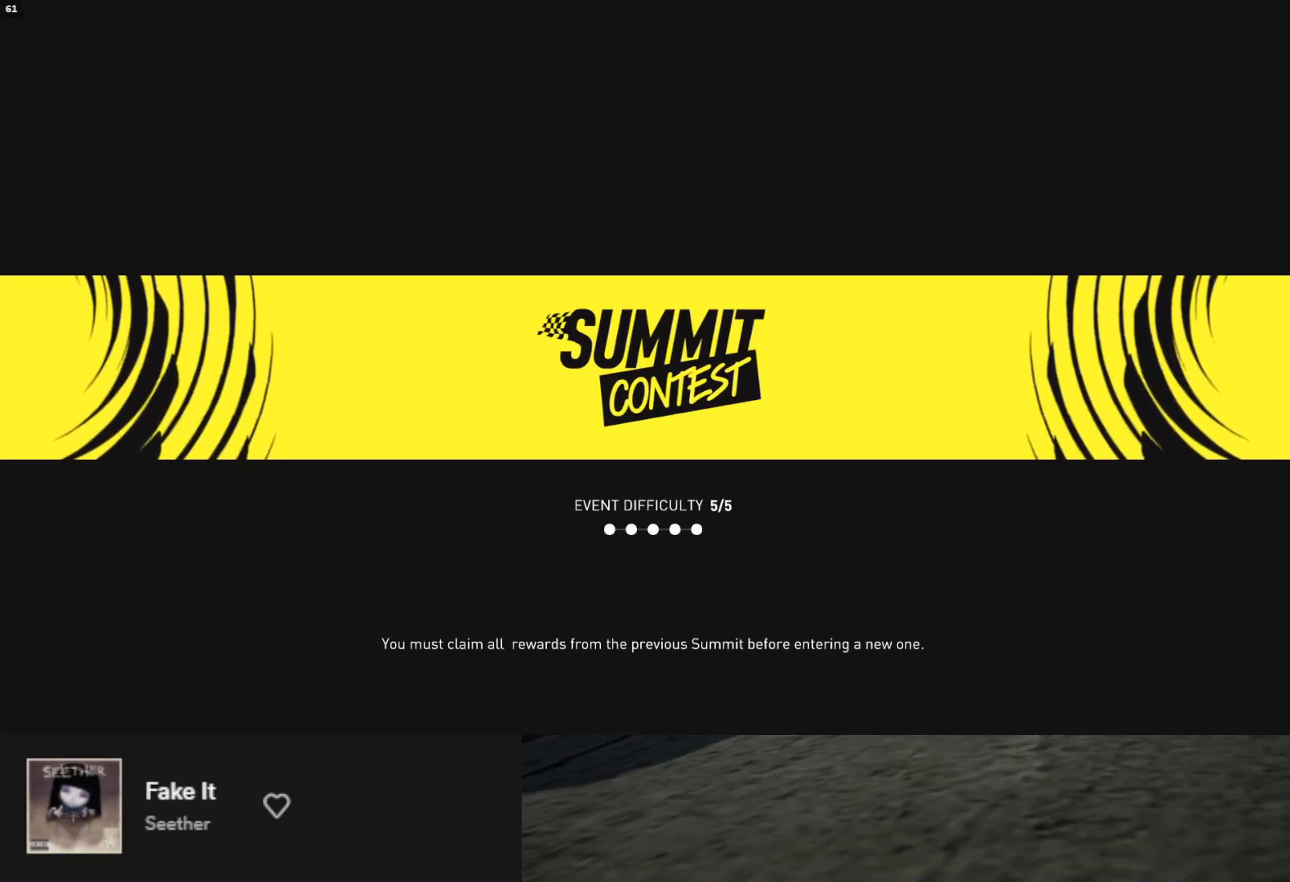
{"buttons": [], "left_stick": "down", "right_stick": "center", "events": []}
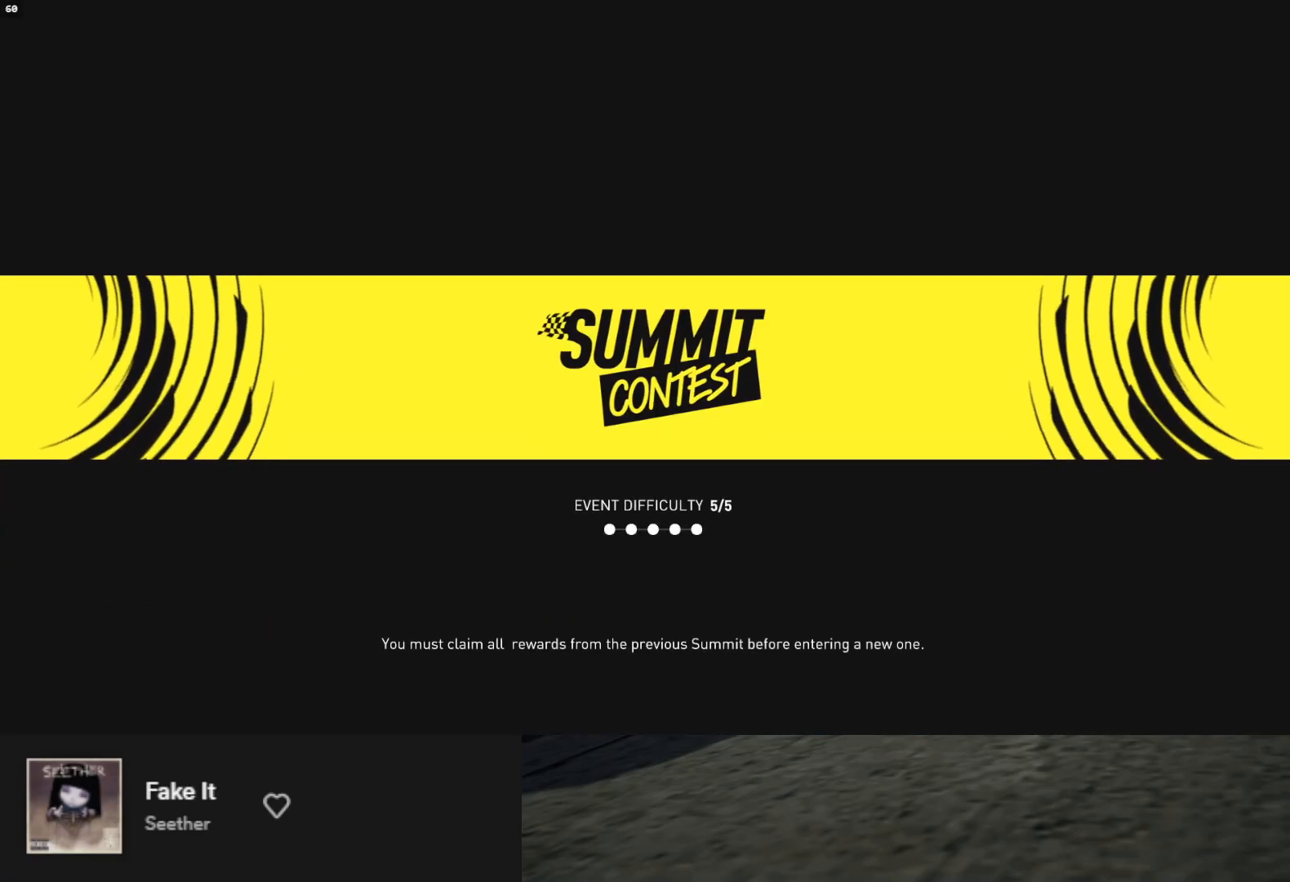
{"buttons": [], "left_stick": "down", "right_stick": "center", "events": []}
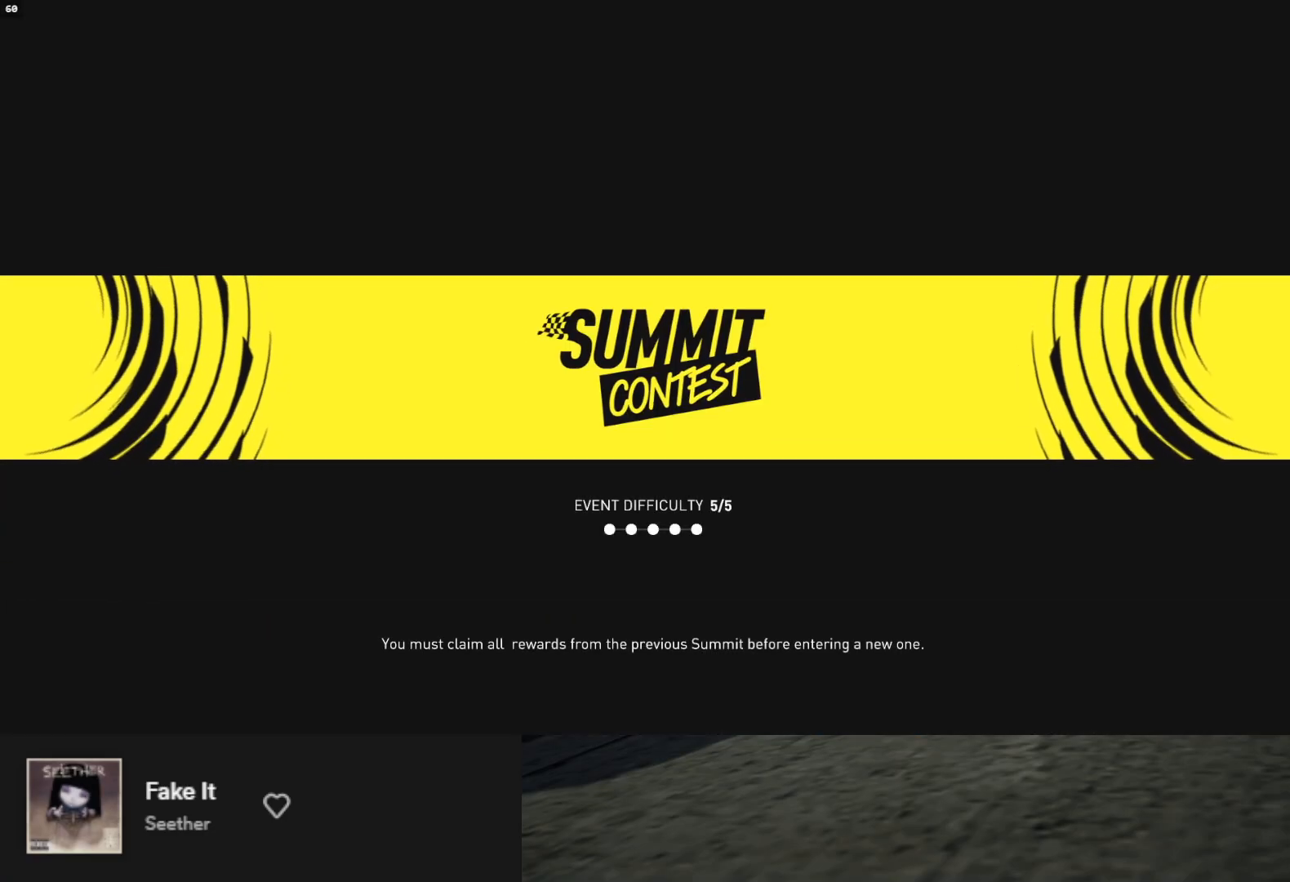
{"buttons": [], "left_stick": "down", "right_stick": "center", "events": []}
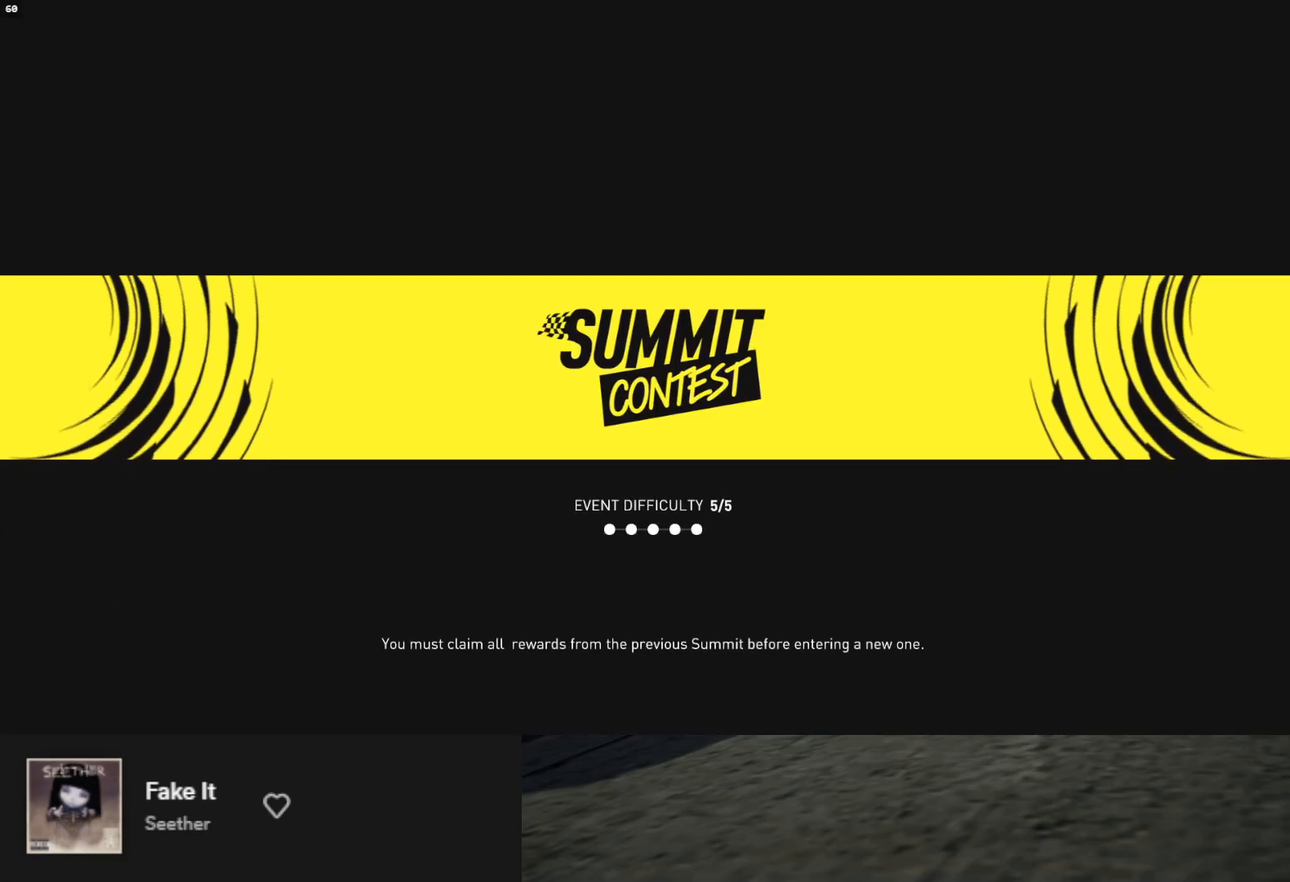
{"buttons": [], "left_stick": "down", "right_stick": "center", "events": []}
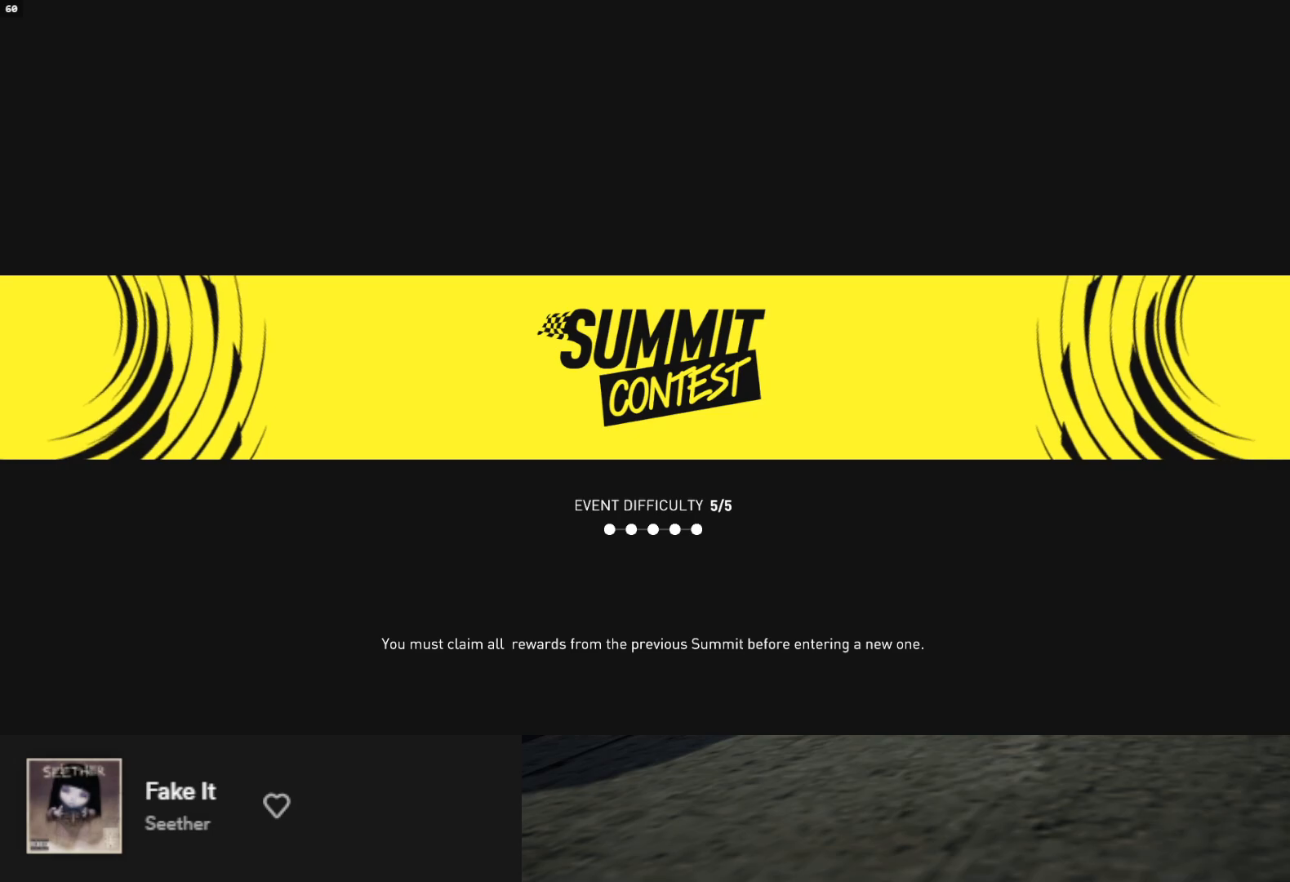
{"buttons": [], "left_stick": "down", "right_stick": "center", "events": []}
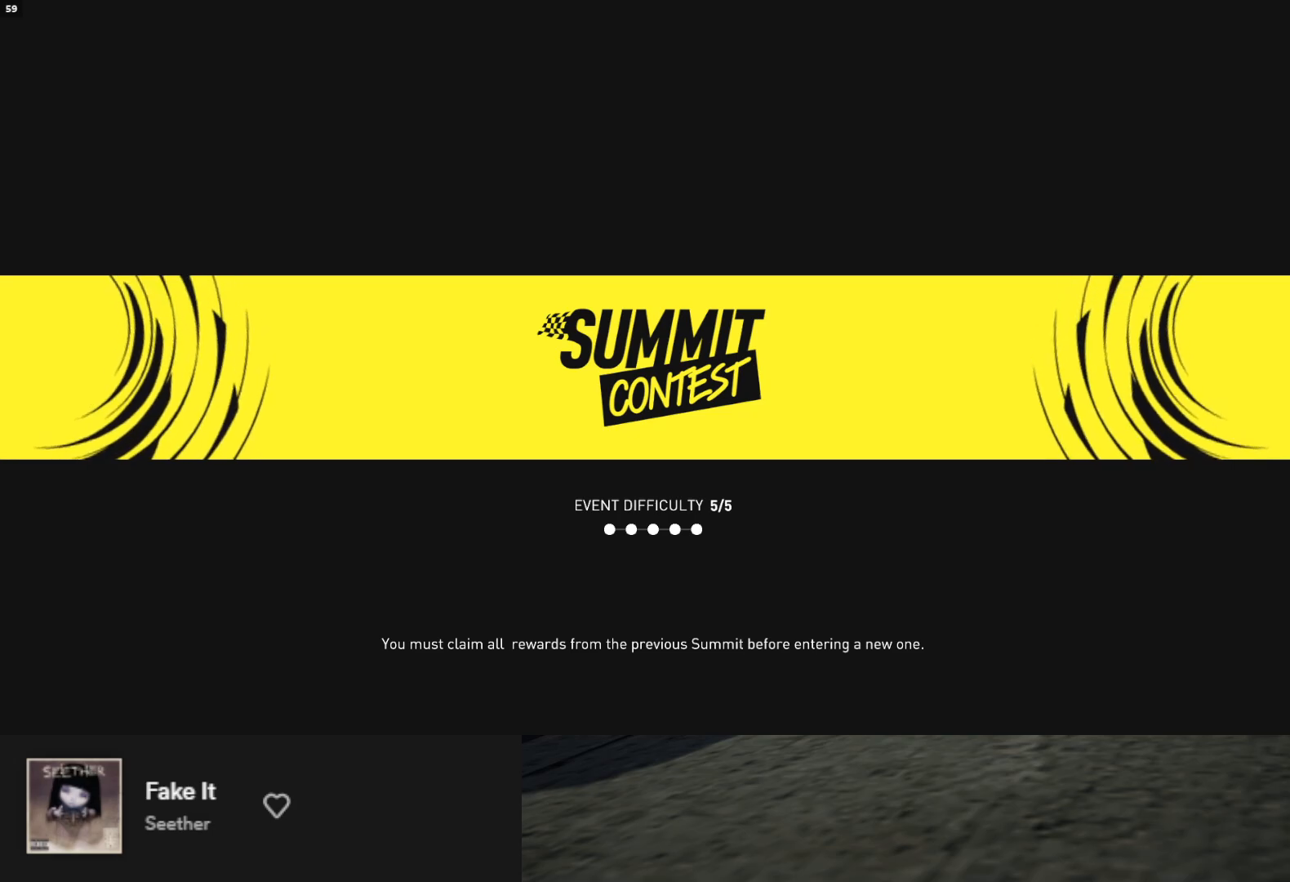
{"buttons": [], "left_stick": "down", "right_stick": "center", "events": []}
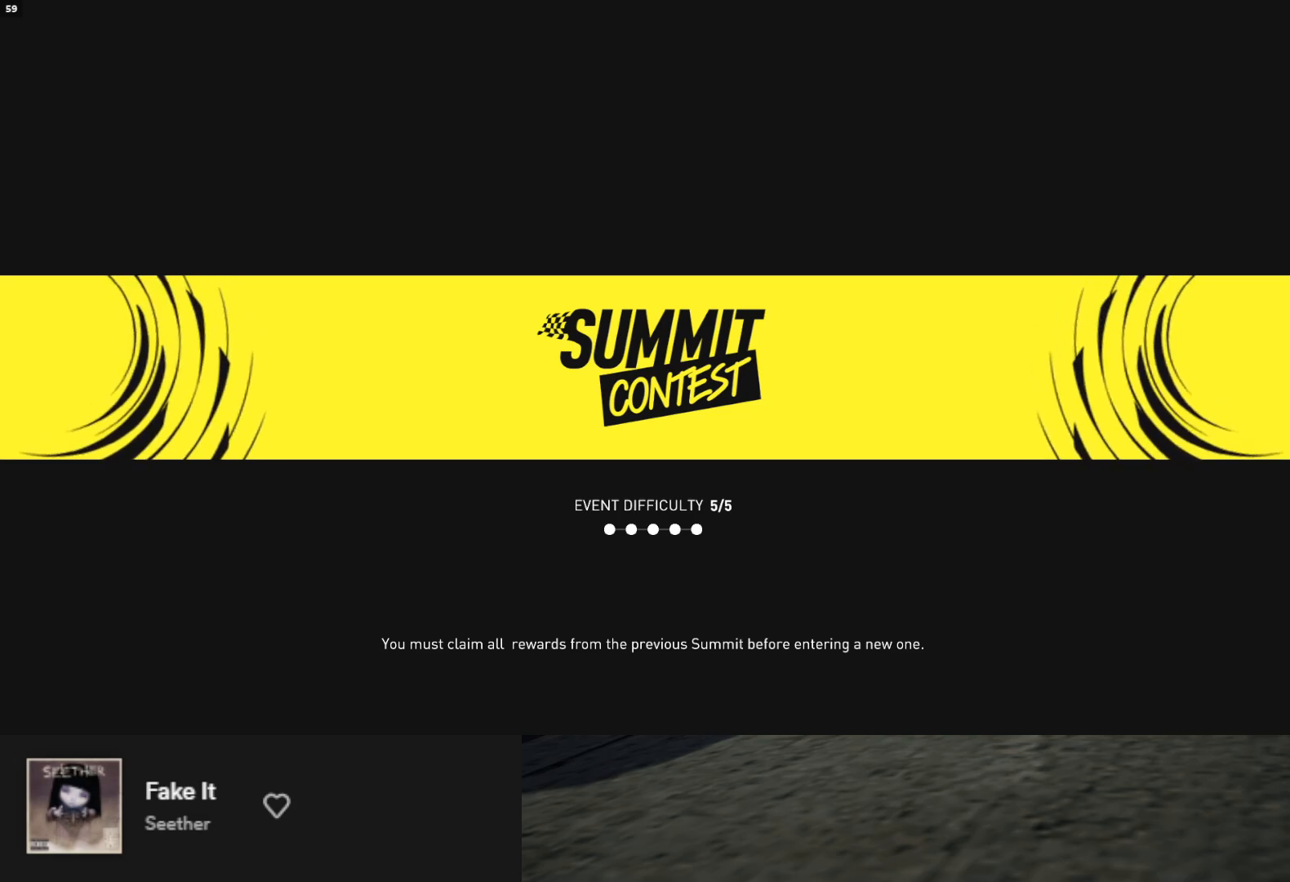
{"buttons": [], "left_stick": "down", "right_stick": "center", "events": []}
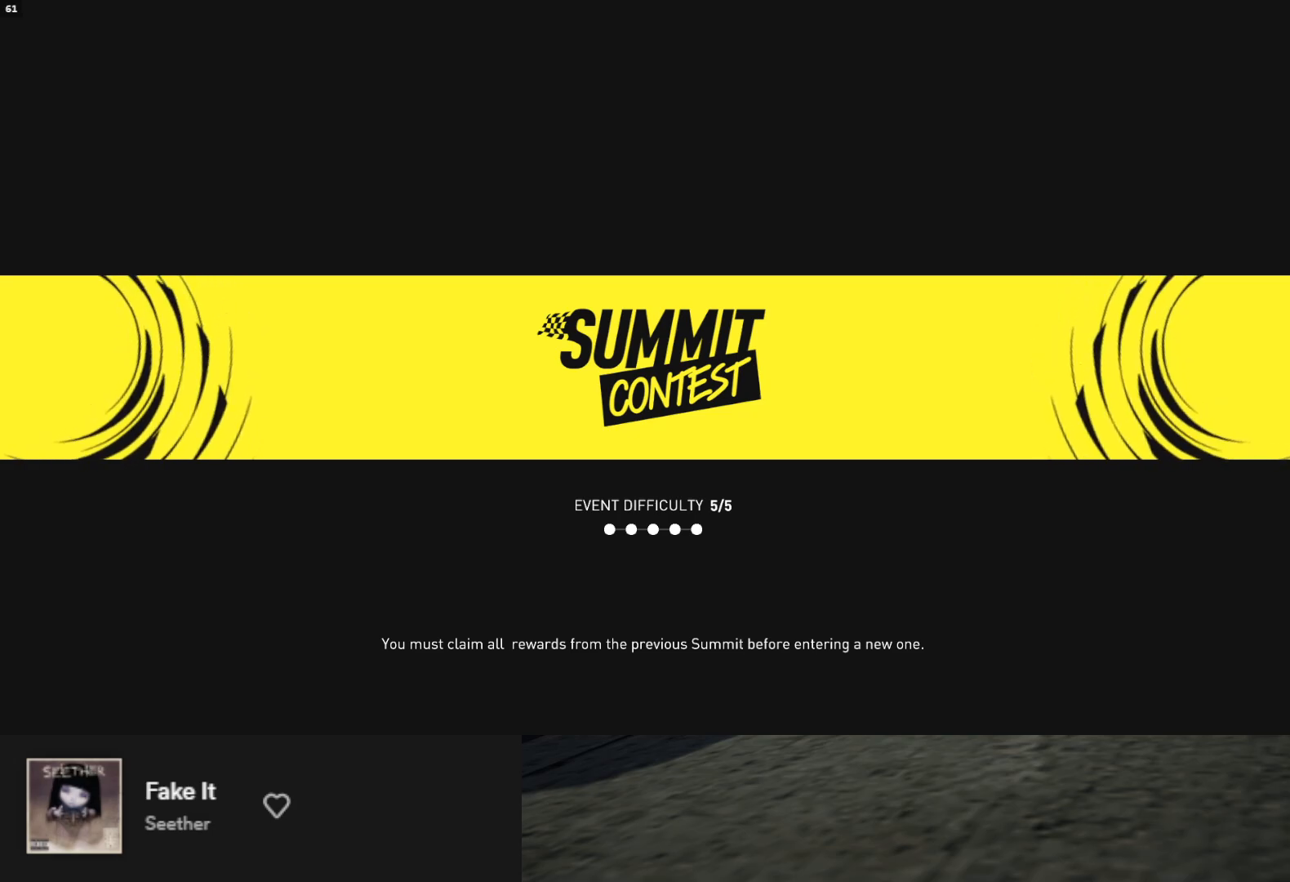
{"buttons": [], "left_stick": "down", "right_stick": "center", "events": []}
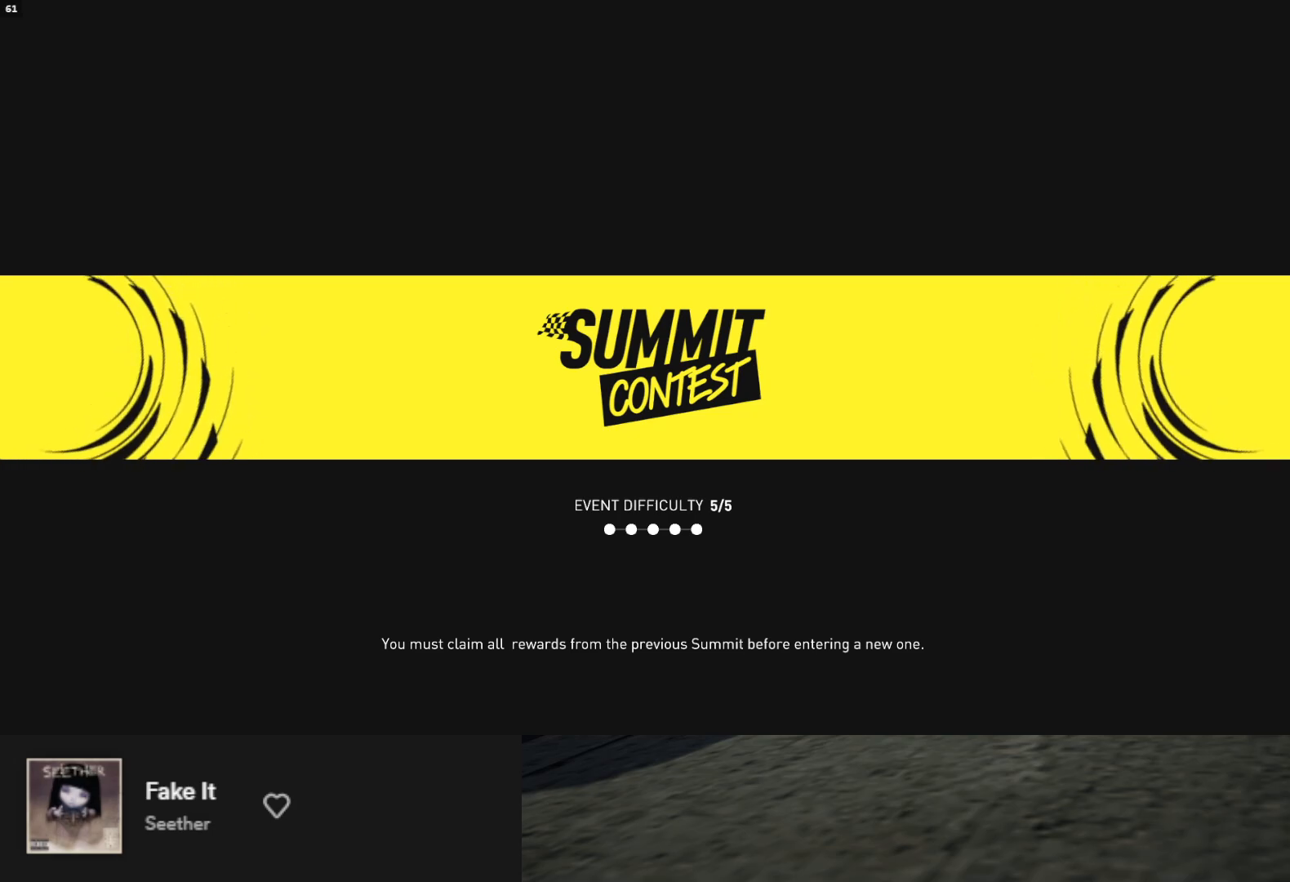
{"buttons": [], "left_stick": "down", "right_stick": "center", "events": []}
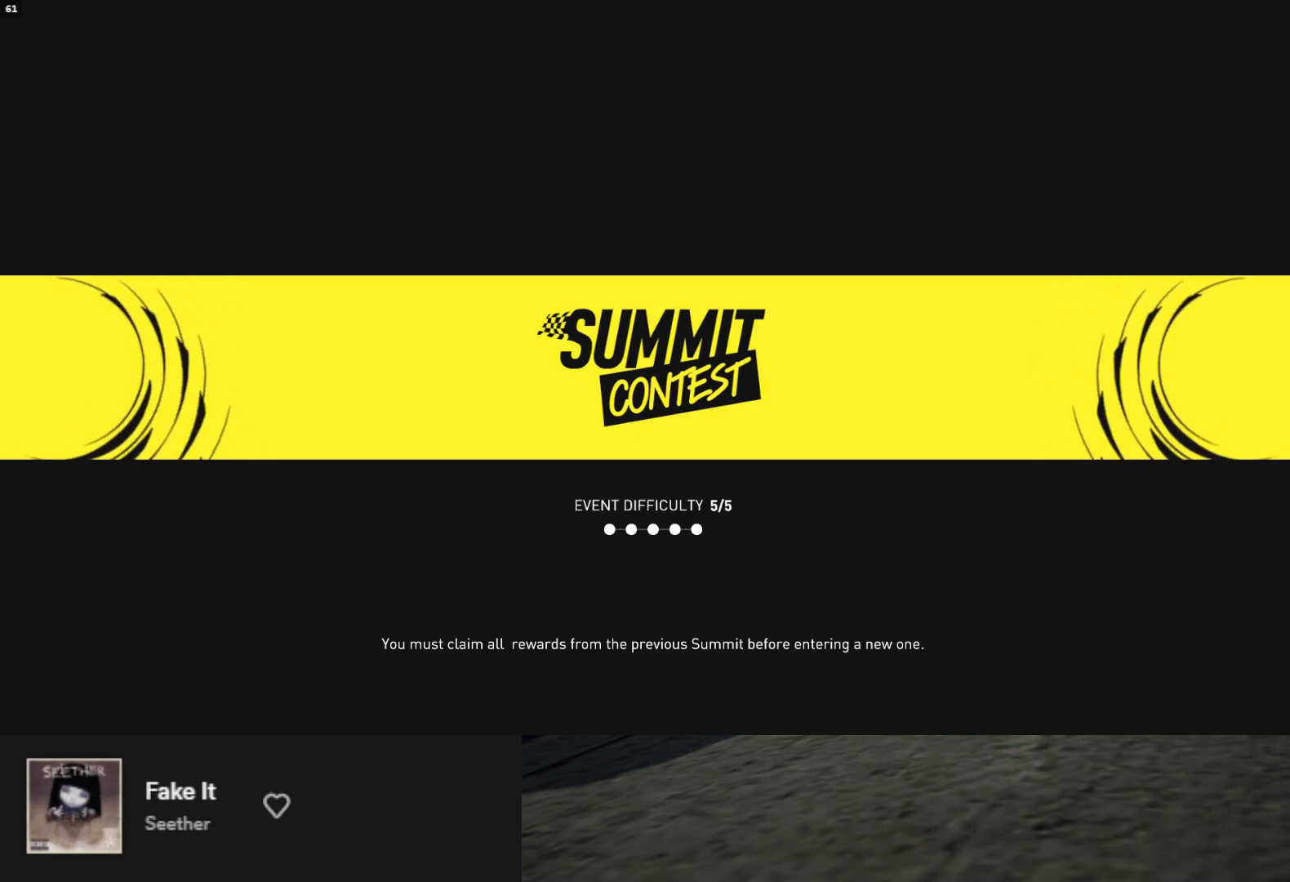
{"buttons": ["R2"], "left_stick": "down", "right_stick": "center", "events": [[367, "R2", "down"]]}
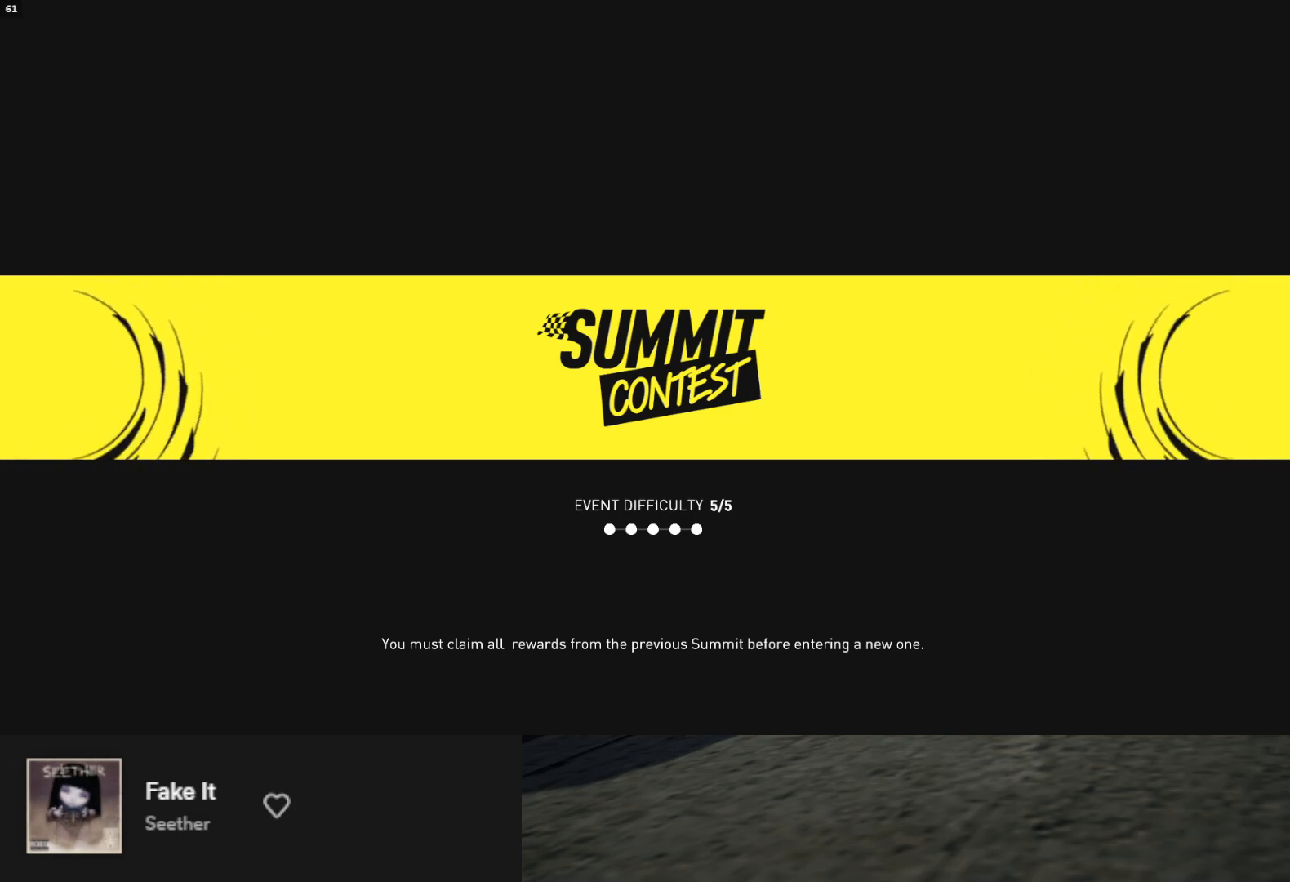
{"buttons": [], "left_stick": "down", "right_stick": "center", "events": [[33, "R2", "up"], [83, "R2", "down"], [233, "R2", "up"]]}
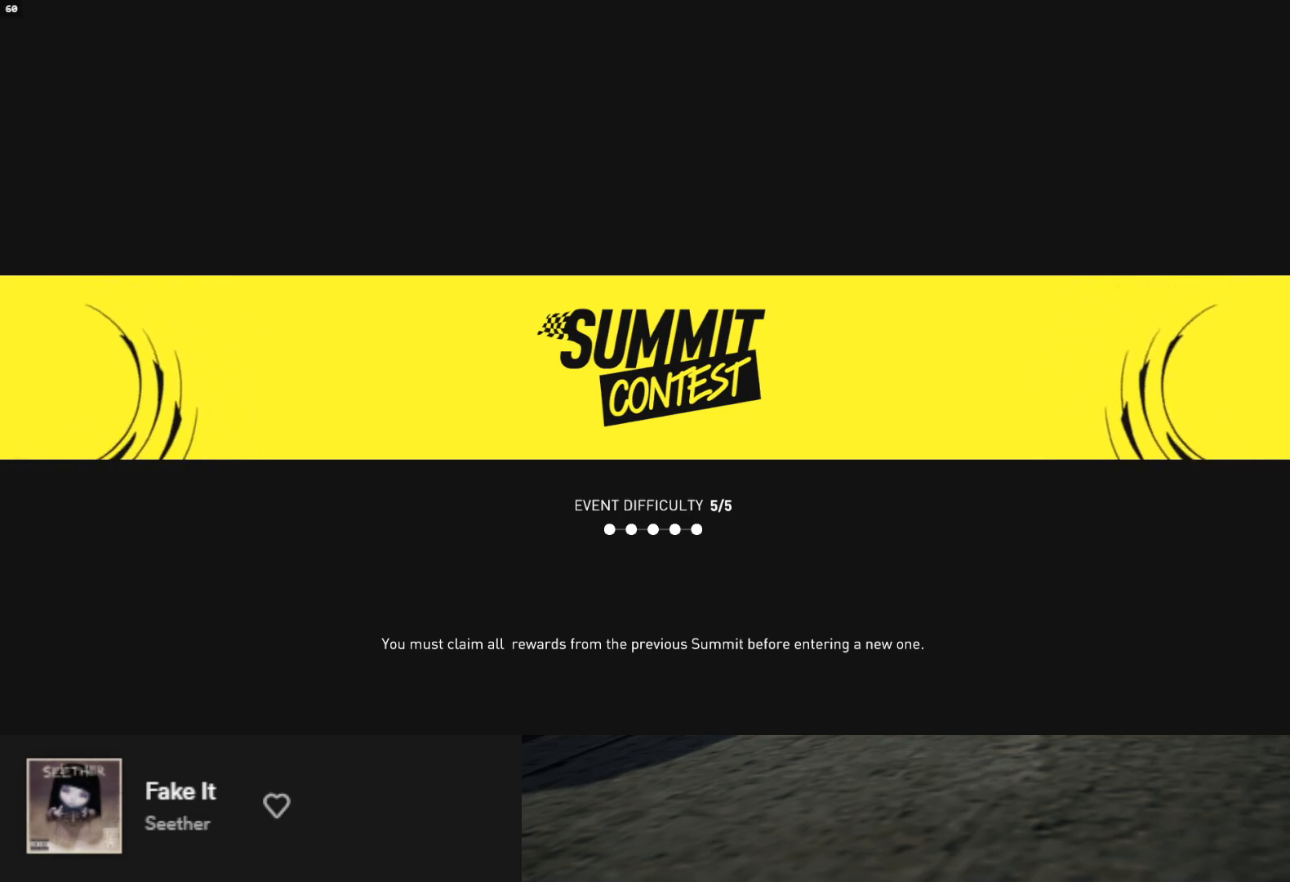
{"buttons": [], "left_stick": "down", "right_stick": "center", "events": []}
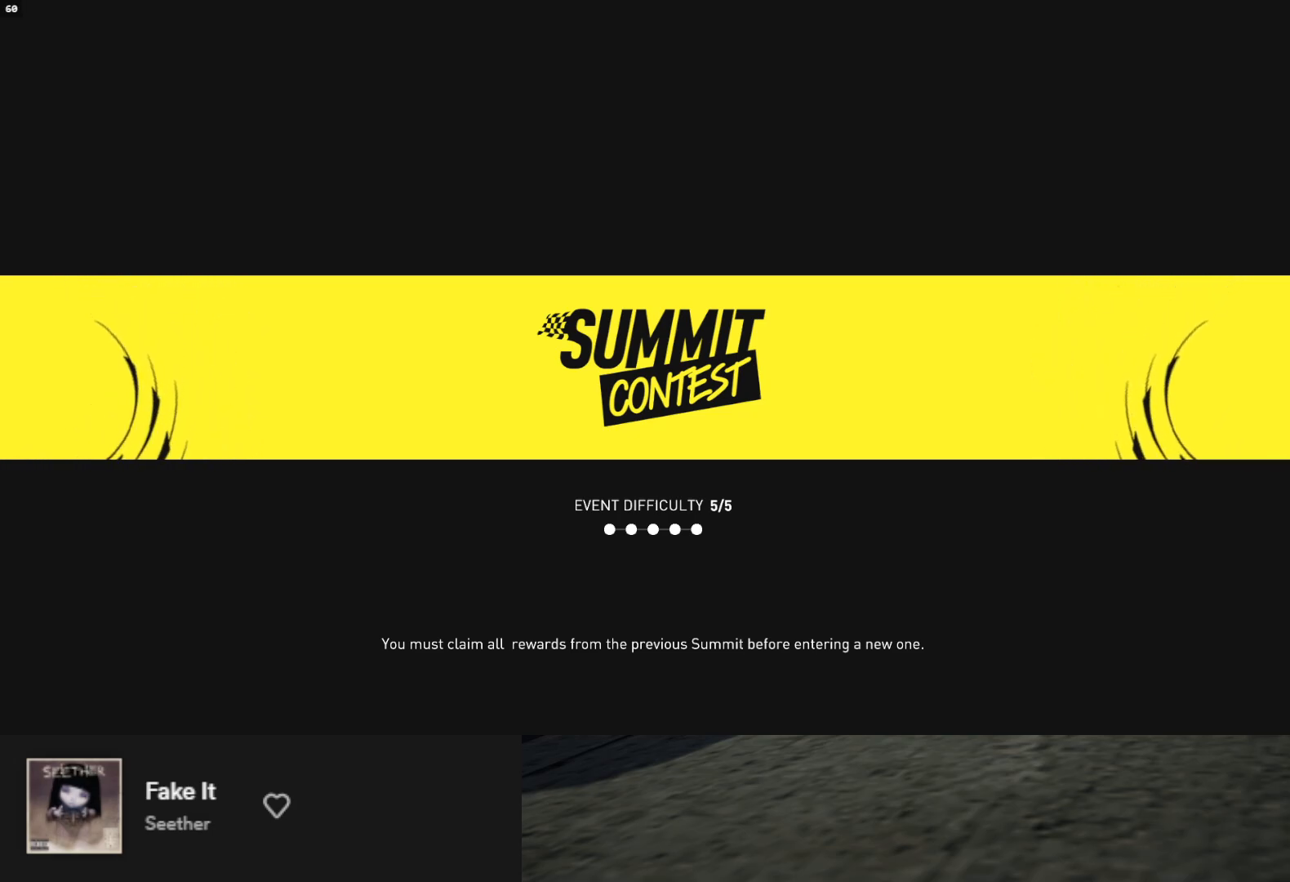
{"buttons": [], "left_stick": "down", "right_stick": "center", "events": []}
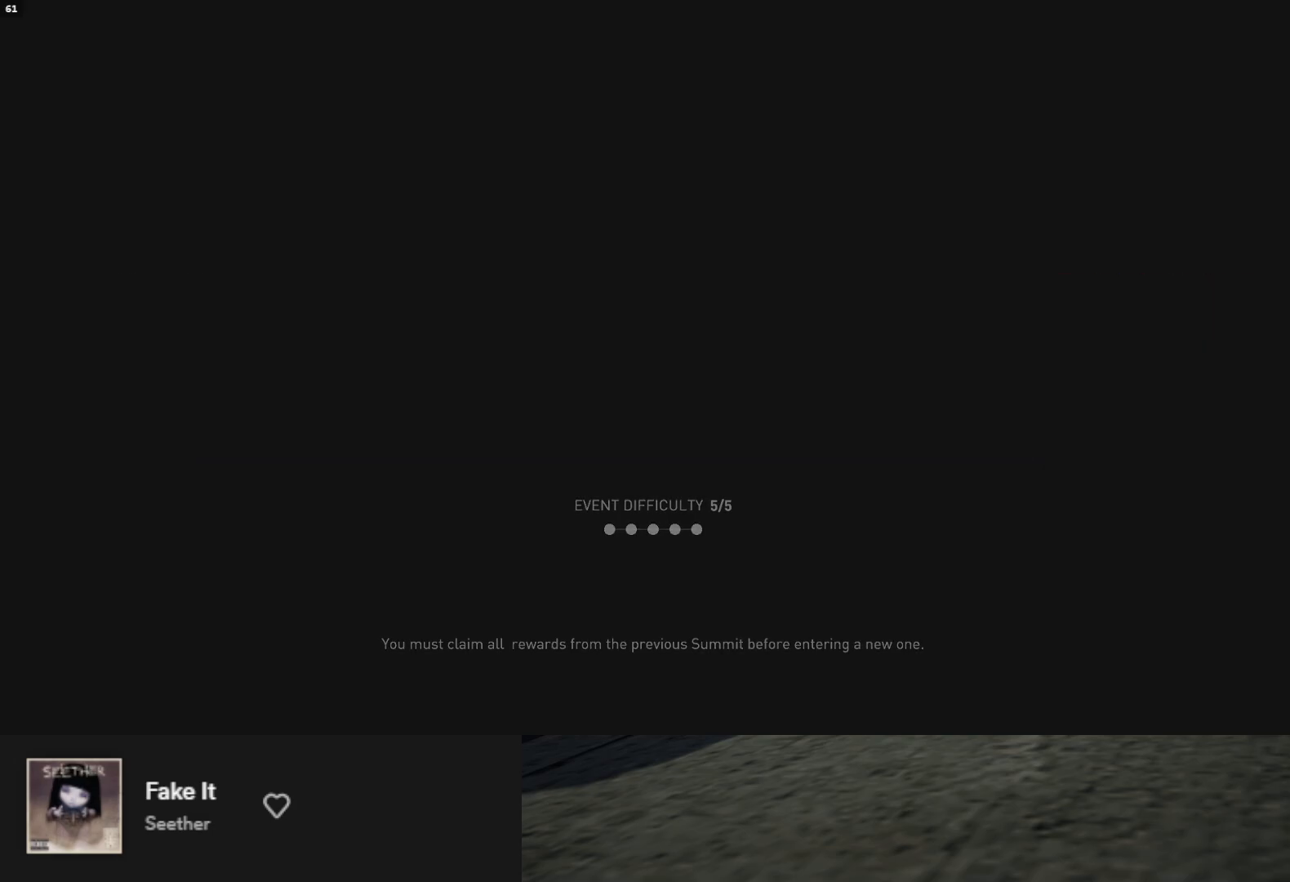
{"buttons": [], "left_stick": "down", "right_stick": "center", "events": [[150, "R2", "down"], [417, "R2", "up"]]}
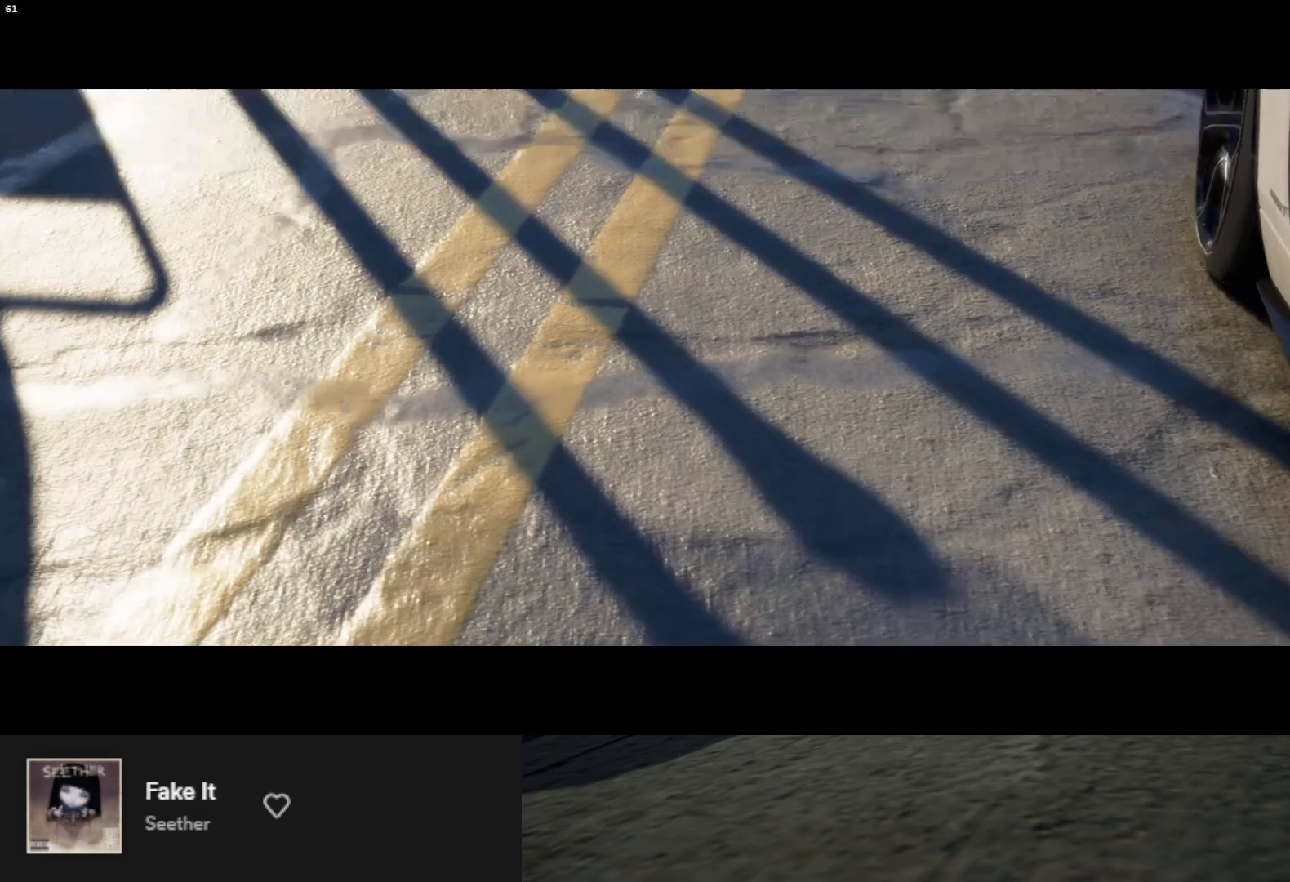
{"buttons": [], "left_stick": "down", "right_stick": "center", "events": []}